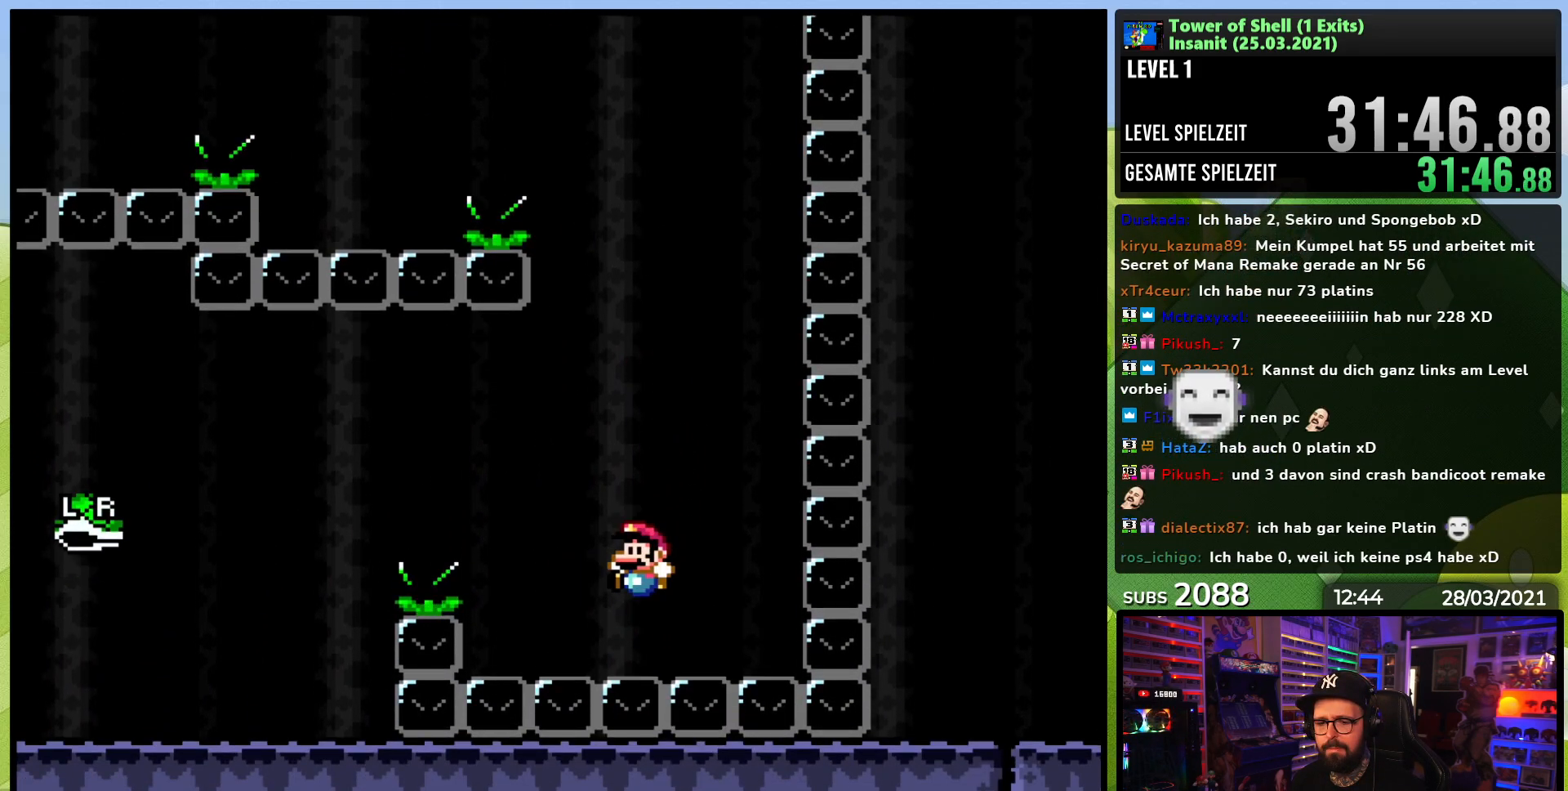
Gameplay with a controller (Nintendo layout); each line is a JSON object with the inputs held at the frame after it. "events" lists button and stick changes between this image and that frame as [ms after this image, input, new state], when the widget could be followed in between. Not read: L3 R3.
{"buttons": [], "events": []}
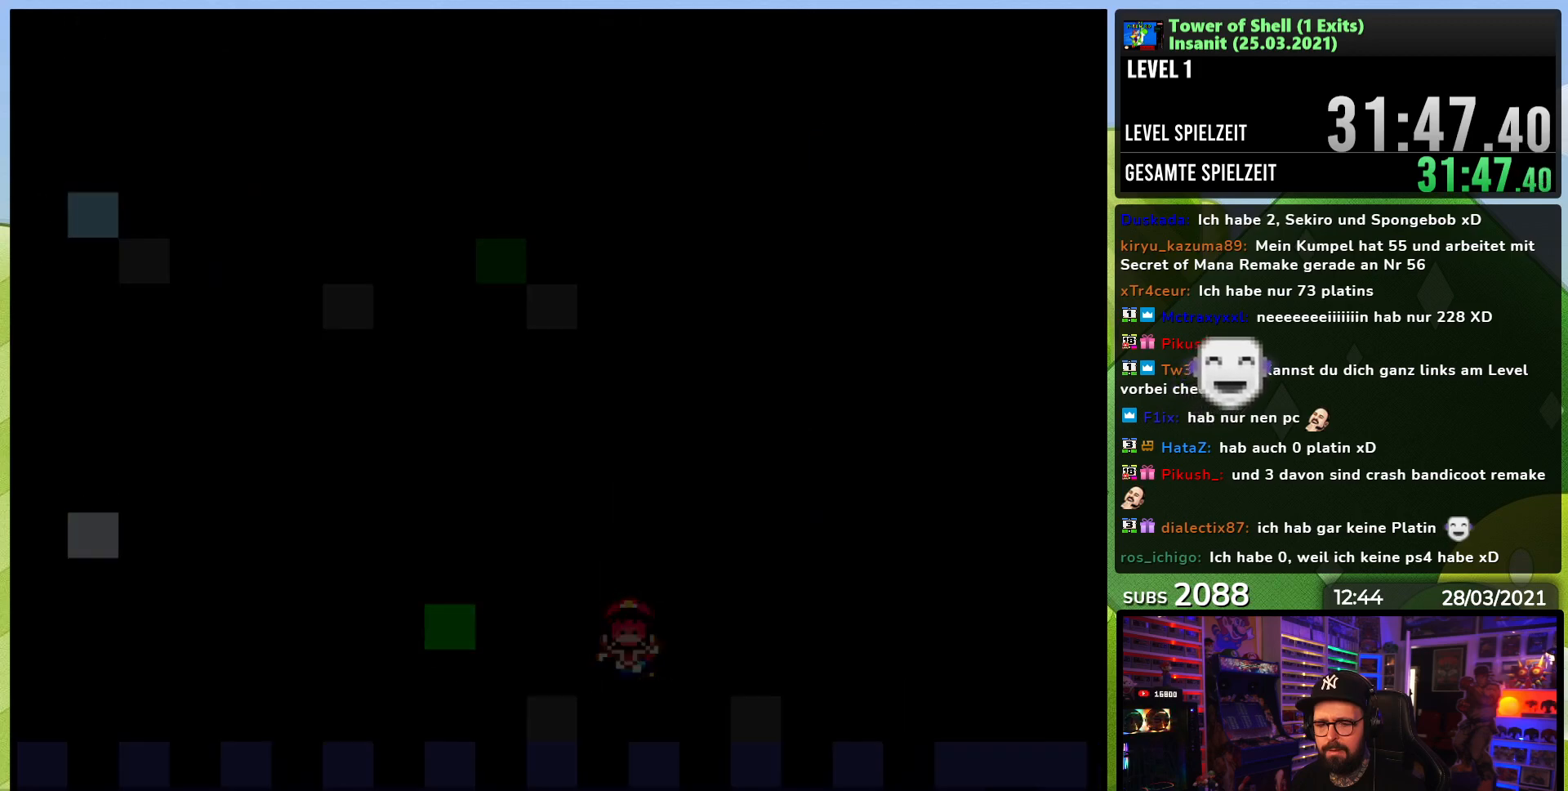
{"buttons": [], "events": []}
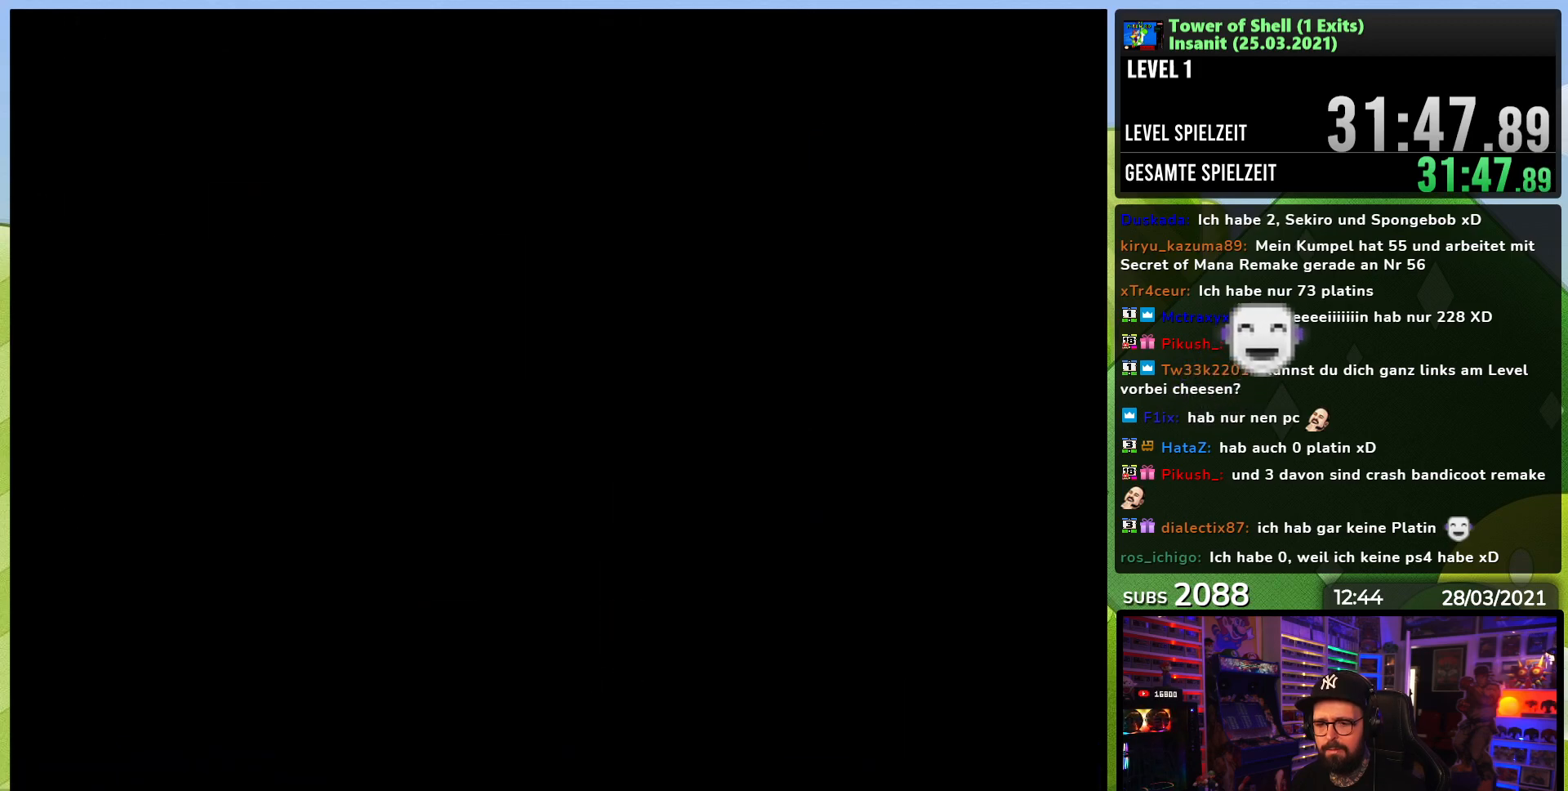
{"buttons": ["Y", "DPAD_RIGHT"], "events": [[67, "Y", "down"], [233, "Y", "up"], [250, "DPAD_RIGHT", "down"], [250, "Y", "down"]]}
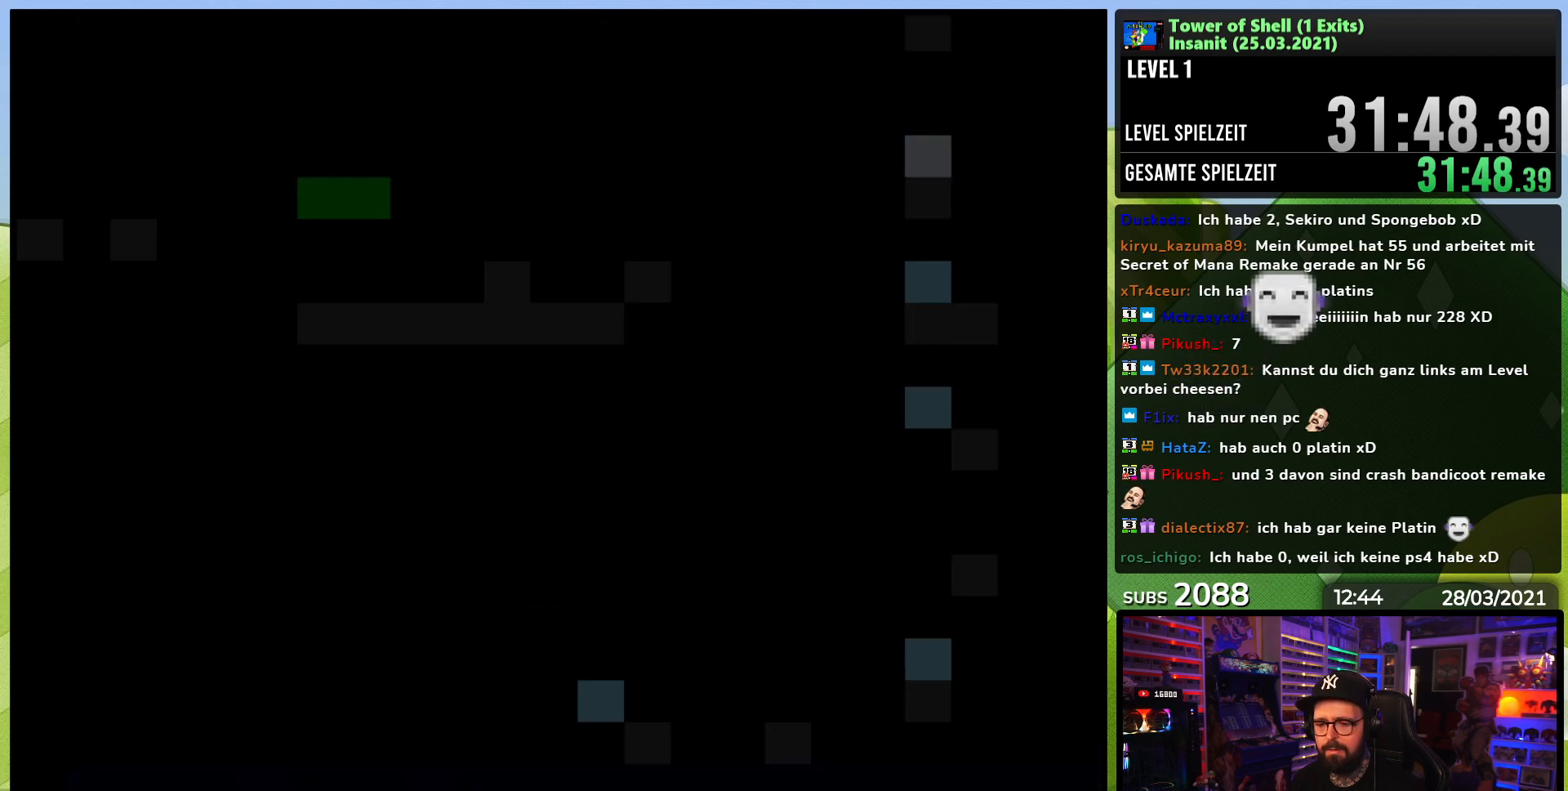
{"buttons": ["Y", "DPAD_RIGHT"], "events": [[250, "B", "down"], [250, "DPAD_RIGHT", "up"], [250, "Y", "up"], [267, "B", "up"], [267, "DPAD_RIGHT", "down"], [267, "Y", "down"]]}
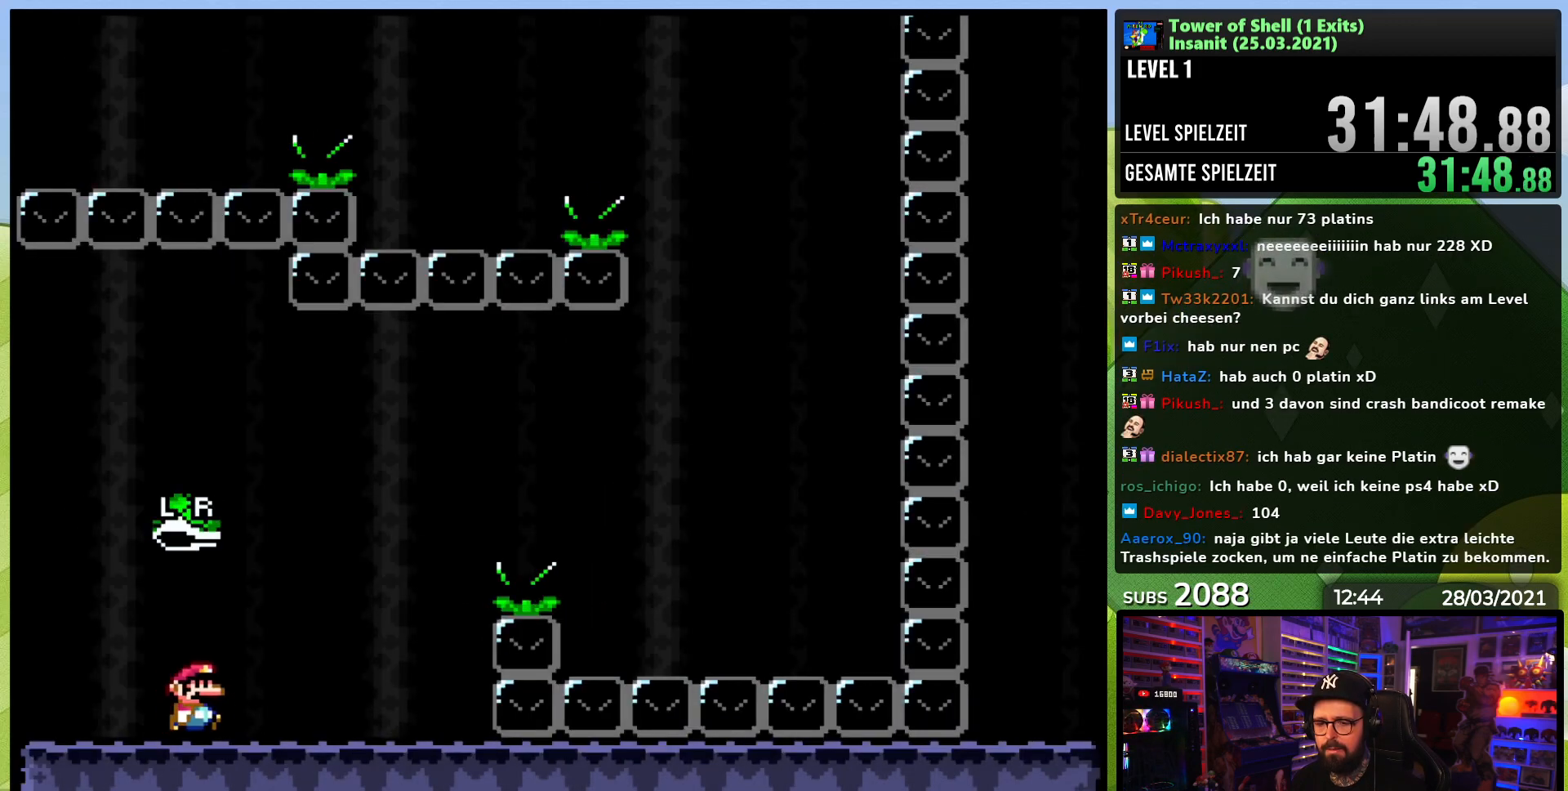
{"buttons": ["B", "Y", "DPAD_RIGHT"], "events": [[350, "B", "down"]]}
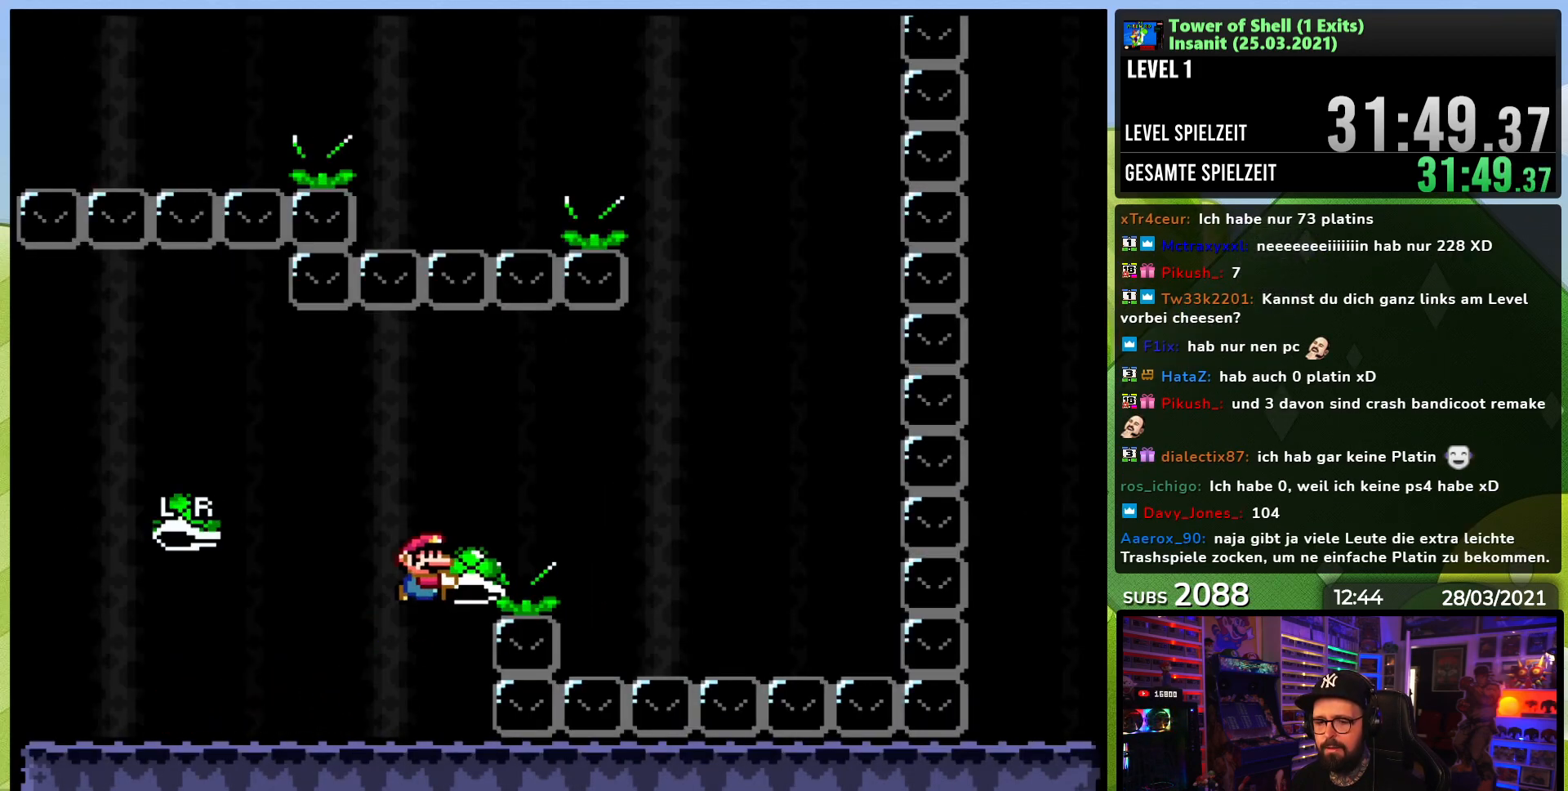
{"buttons": ["Y", "DPAD_RIGHT"], "events": [[83, "Y", "up"], [150, "Y", "down"], [283, "B", "up"]]}
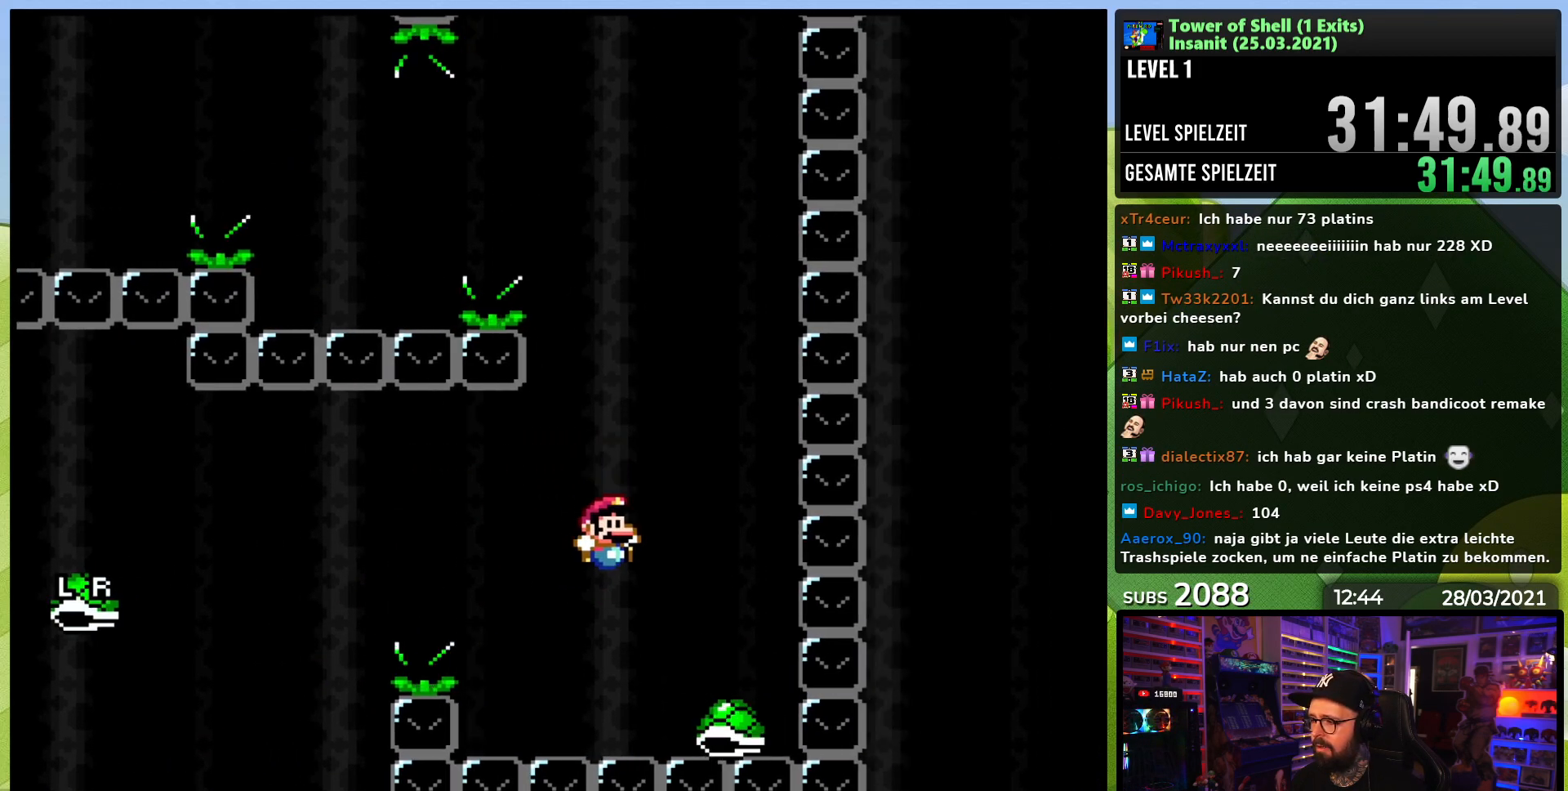
{"buttons": ["Y"], "events": [[17, "DPAD_RIGHT", "up"], [17, "DPAD_UP", "down"], [33, "B", "down"], [33, "DPAD_LEFT", "down"], [33, "DPAD_UP", "up"], [83, "DPAD_UP", "down"], [167, "DPAD_UP", "up"], [217, "DPAD_LEFT", "up"], [467, "B", "up"]]}
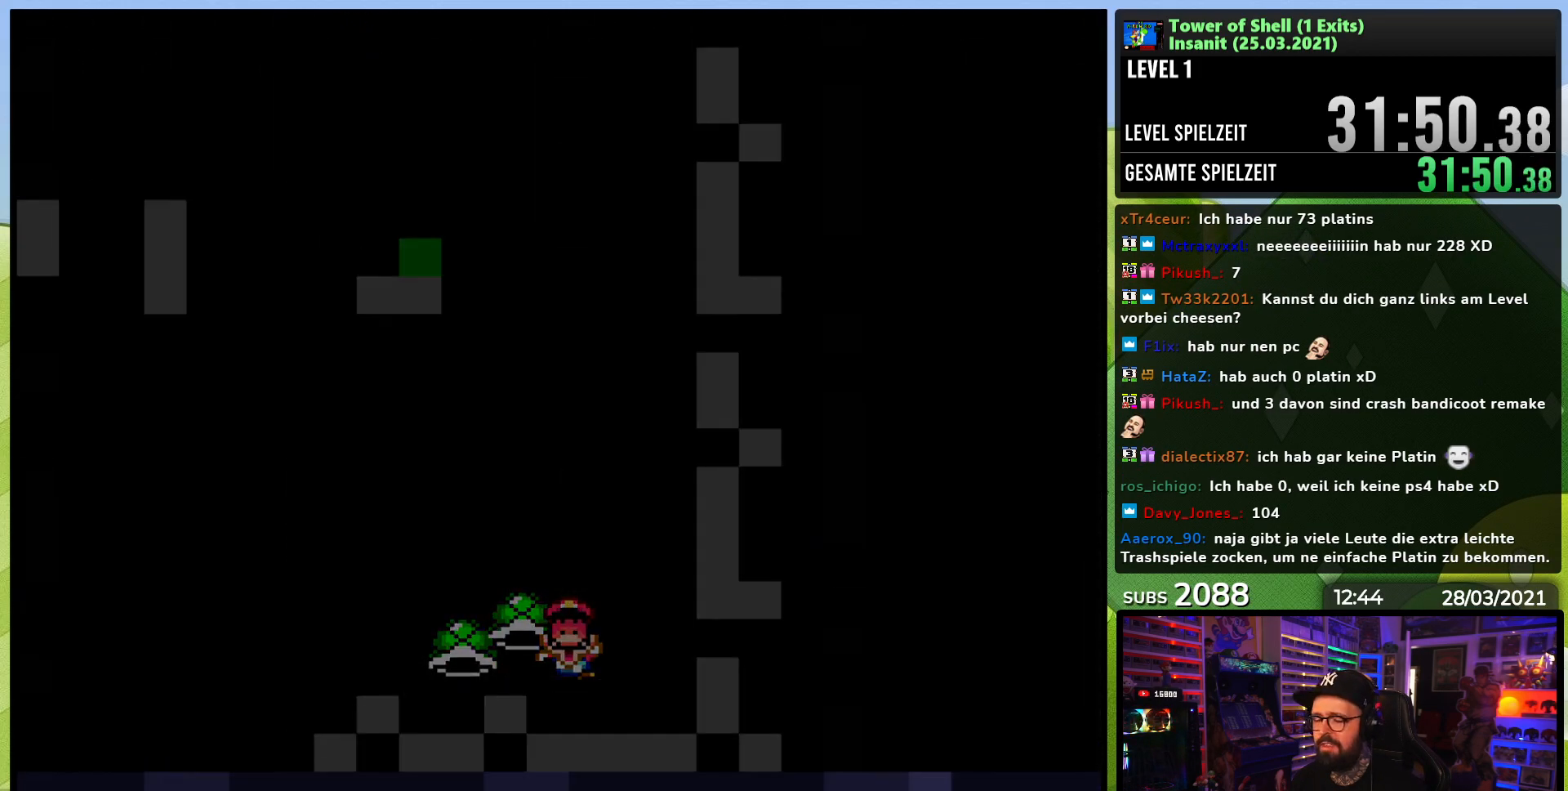
{"buttons": [], "events": [[33, "Y", "up"]]}
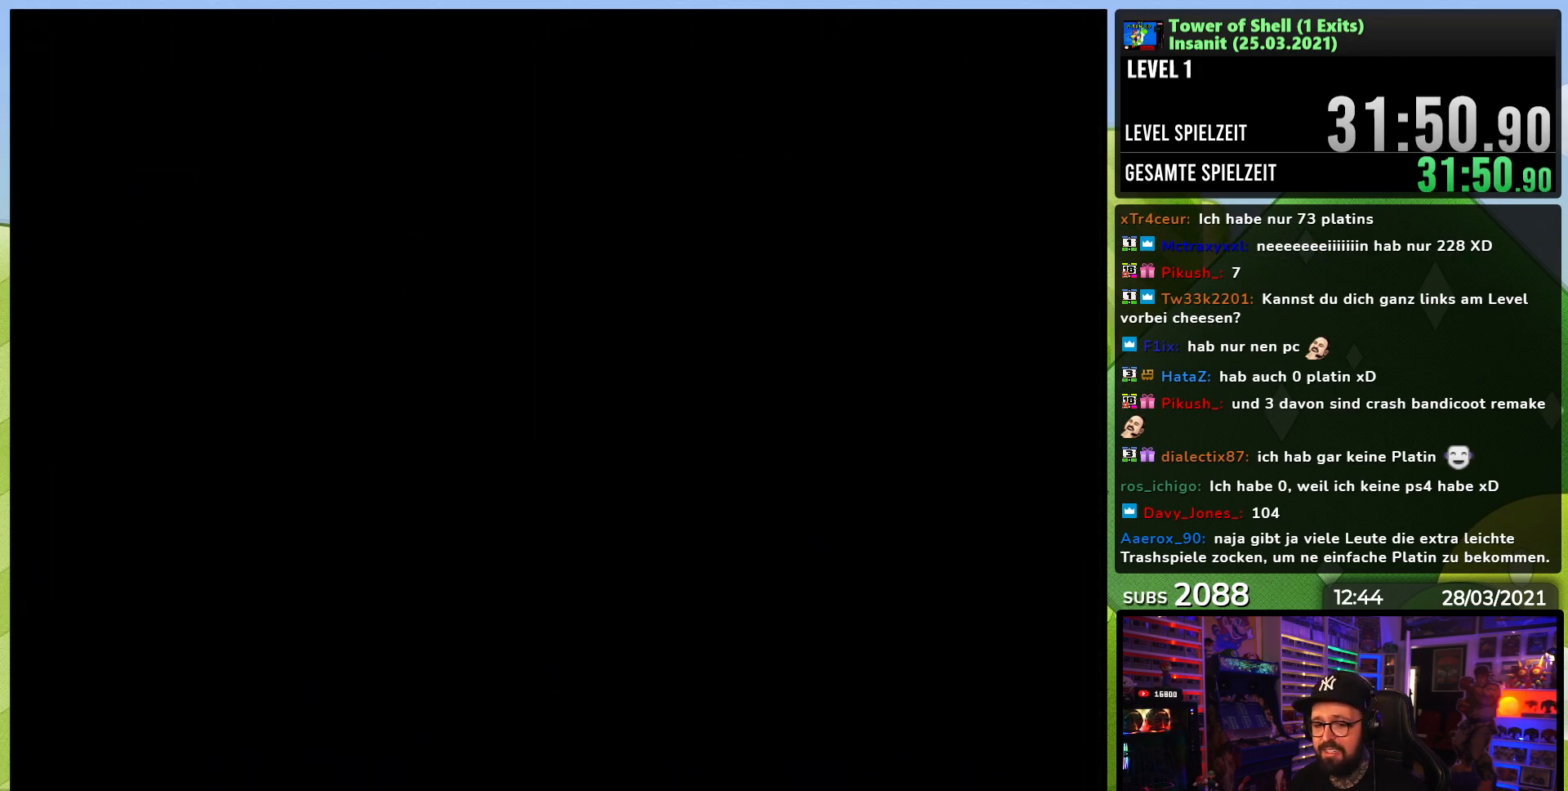
{"buttons": ["Y", "DPAD_RIGHT"], "events": [[117, "Y", "down"], [133, "DPAD_RIGHT", "down"]]}
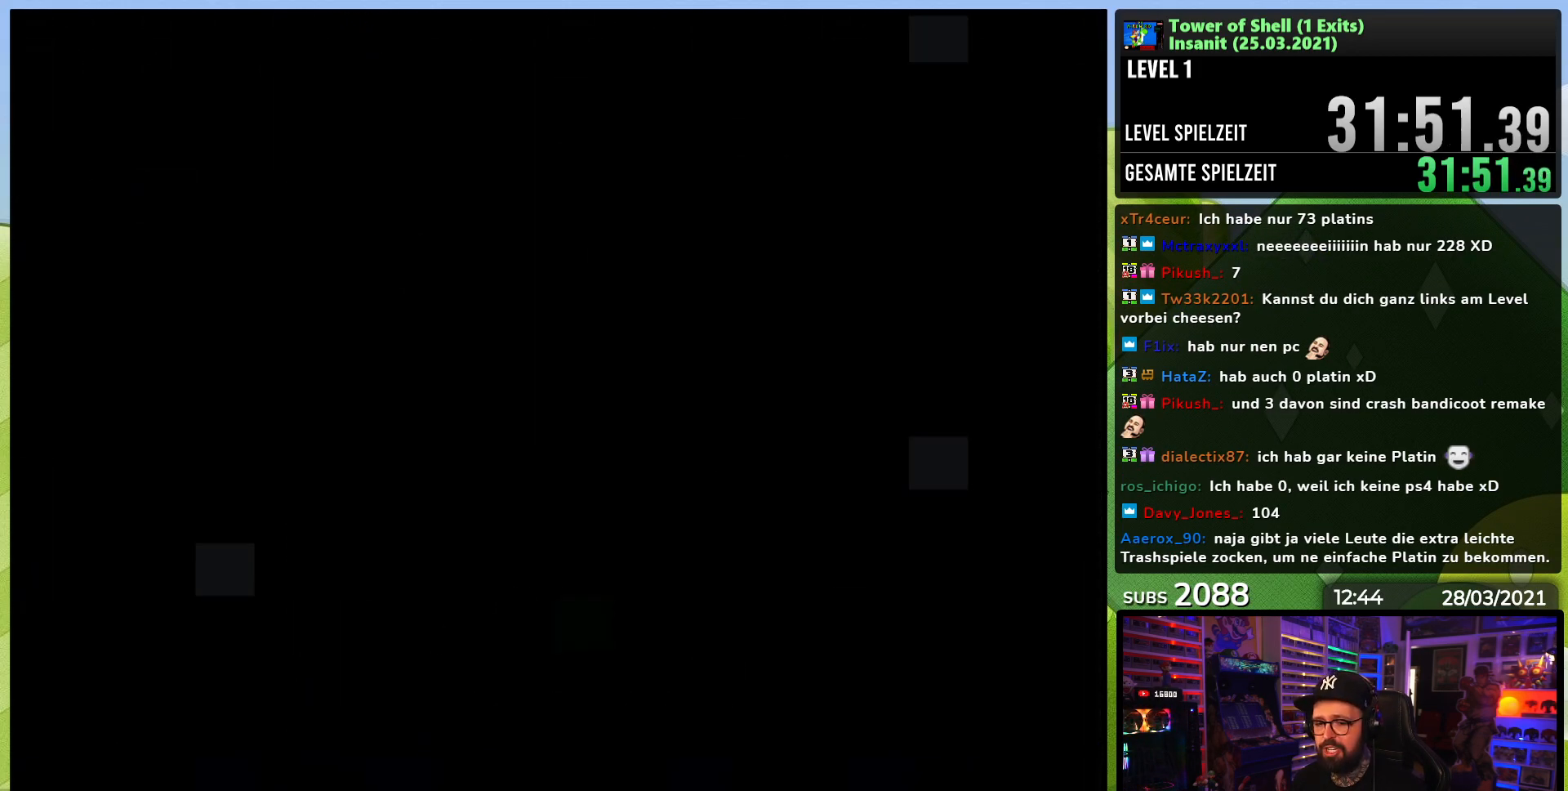
{"buttons": ["Y", "DPAD_RIGHT"], "events": []}
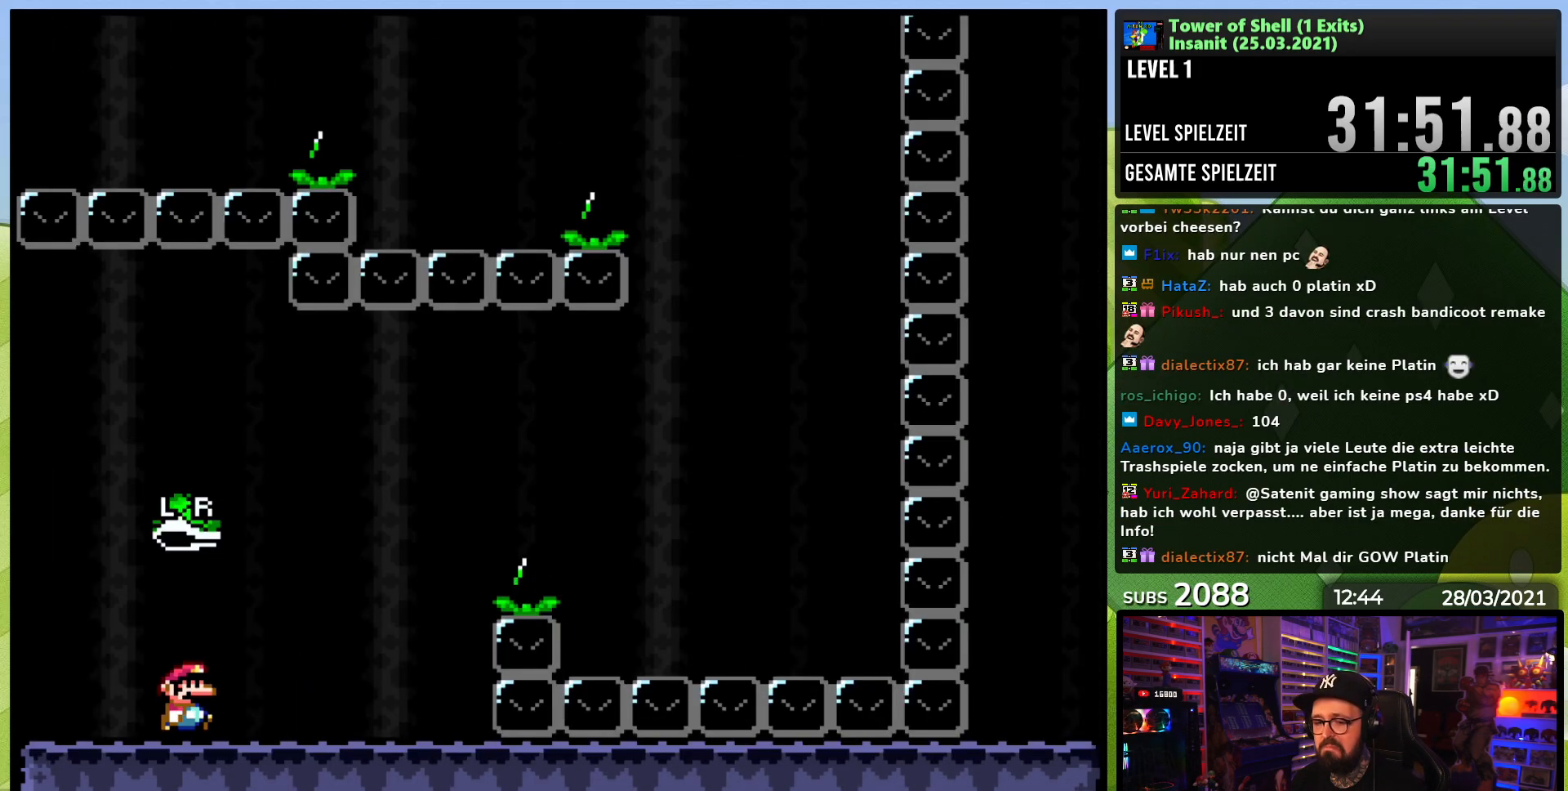
{"buttons": ["B", "Y", "DPAD_RIGHT"], "events": [[400, "B", "down"]]}
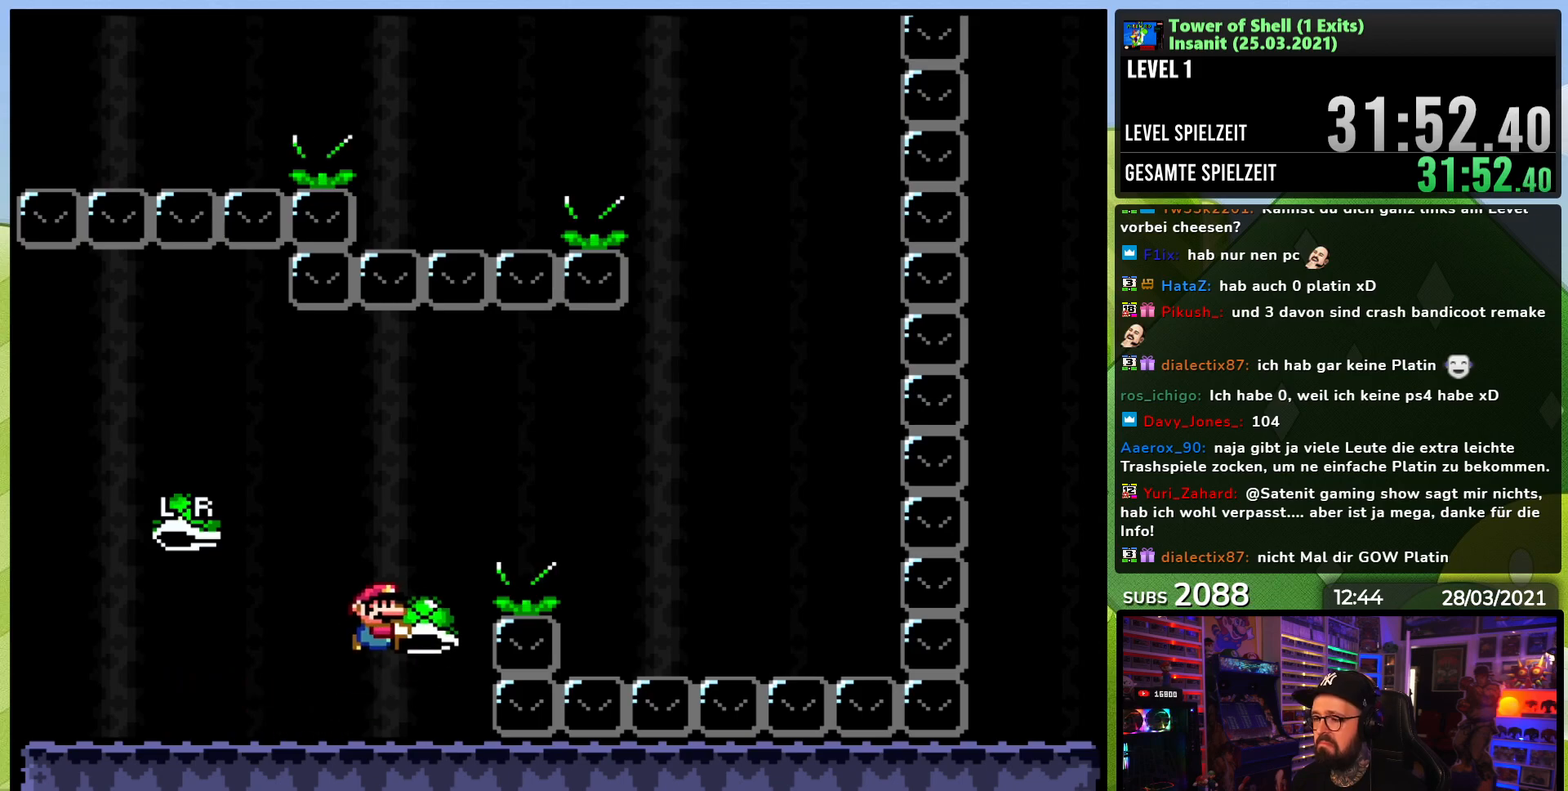
{"buttons": ["B", "Y", "DPAD_RIGHT"], "events": [[150, "B", "up"], [150, "Y", "up"], [283, "Y", "down"], [300, "B", "down"]]}
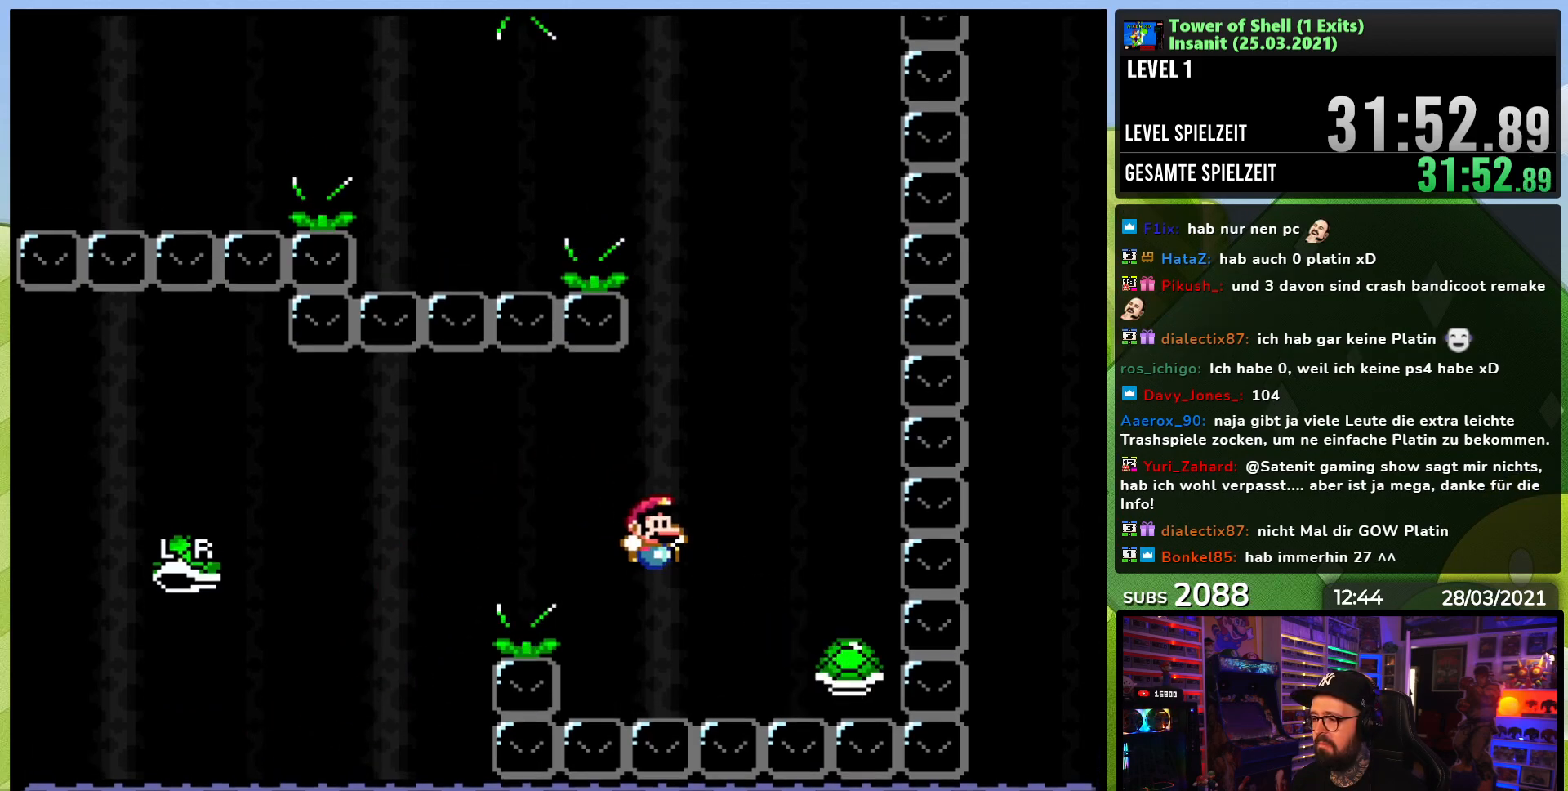
{"buttons": ["B", "Y", "DPAD_RIGHT"], "events": [[67, "DPAD_RIGHT", "up"], [83, "DPAD_LEFT", "down"], [217, "DPAD_LEFT", "up"], [450, "DPAD_RIGHT", "down"]]}
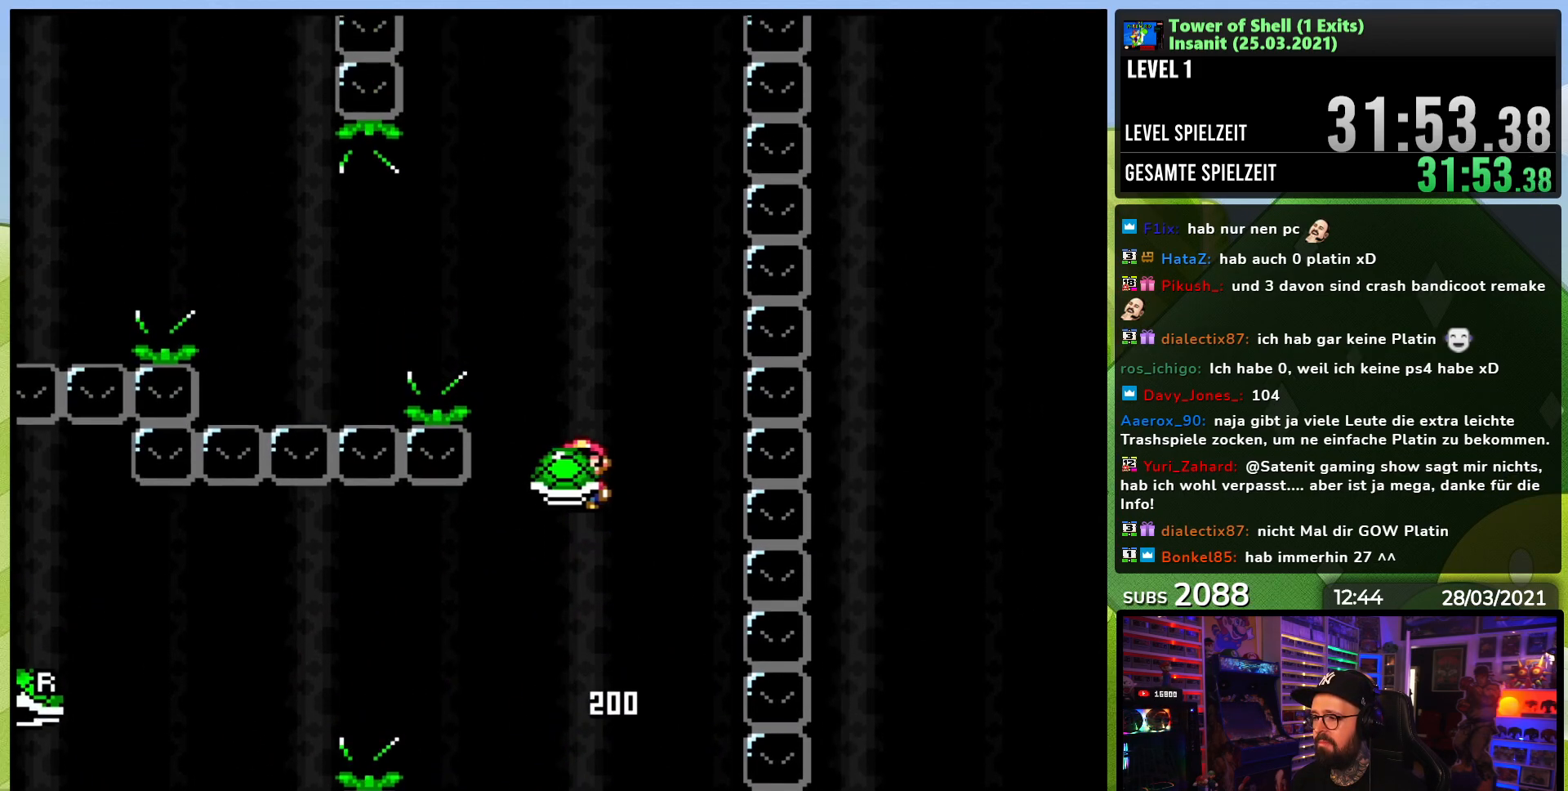
{"buttons": ["B", "Y", "DPAD_LEFT"], "events": [[83, "DPAD_RIGHT", "up"], [100, "Y", "up"], [150, "Y", "down"], [183, "DPAD_LEFT", "down"]]}
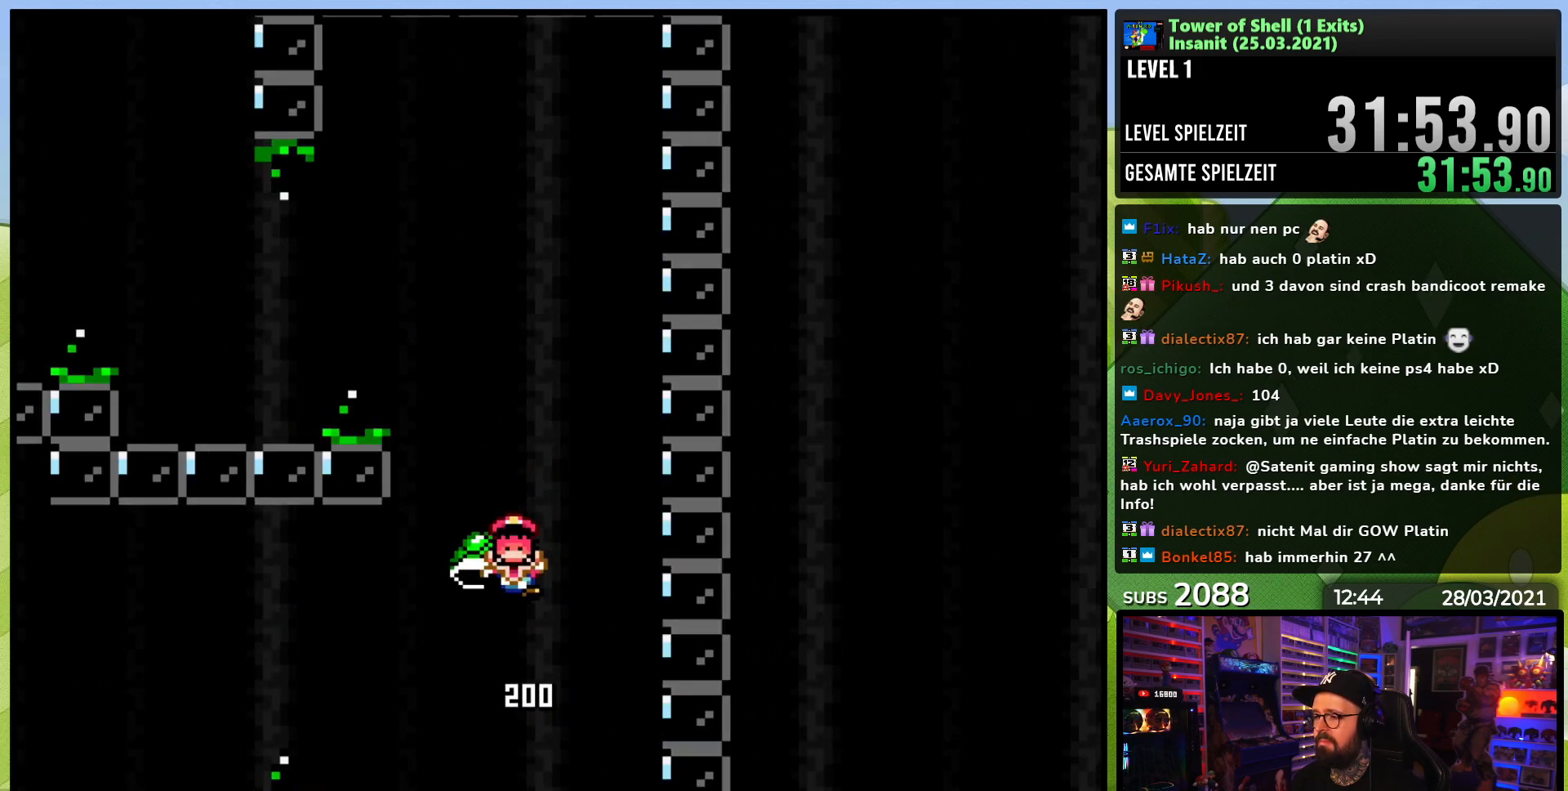
{"buttons": [], "events": [[117, "DPAD_LEFT", "up"], [200, "B", "up"], [200, "Y", "up"]]}
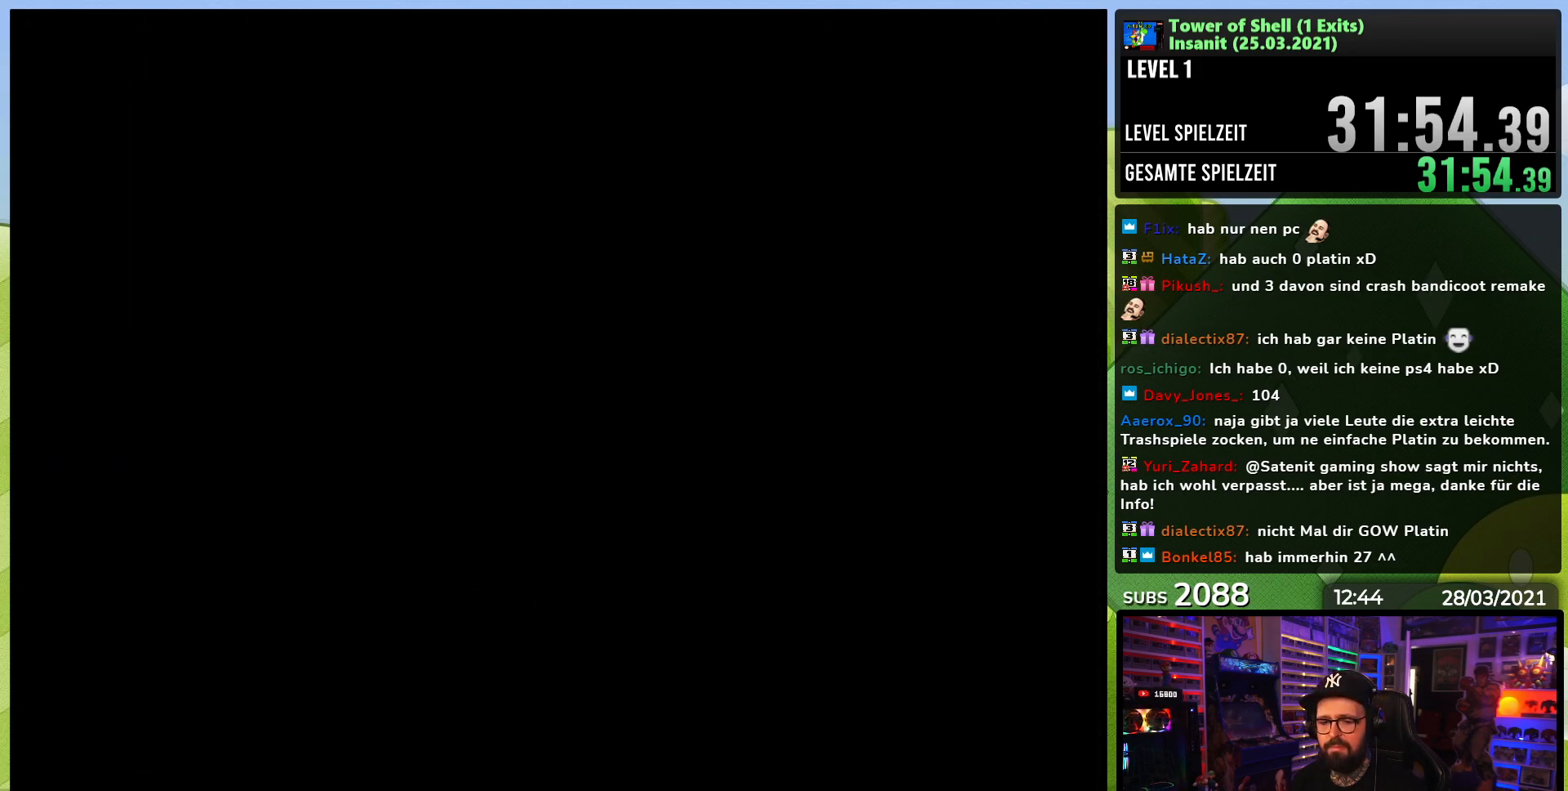
{"buttons": ["Y", "DPAD_RIGHT"], "events": [[283, "Y", "down"], [317, "DPAD_RIGHT", "down"]]}
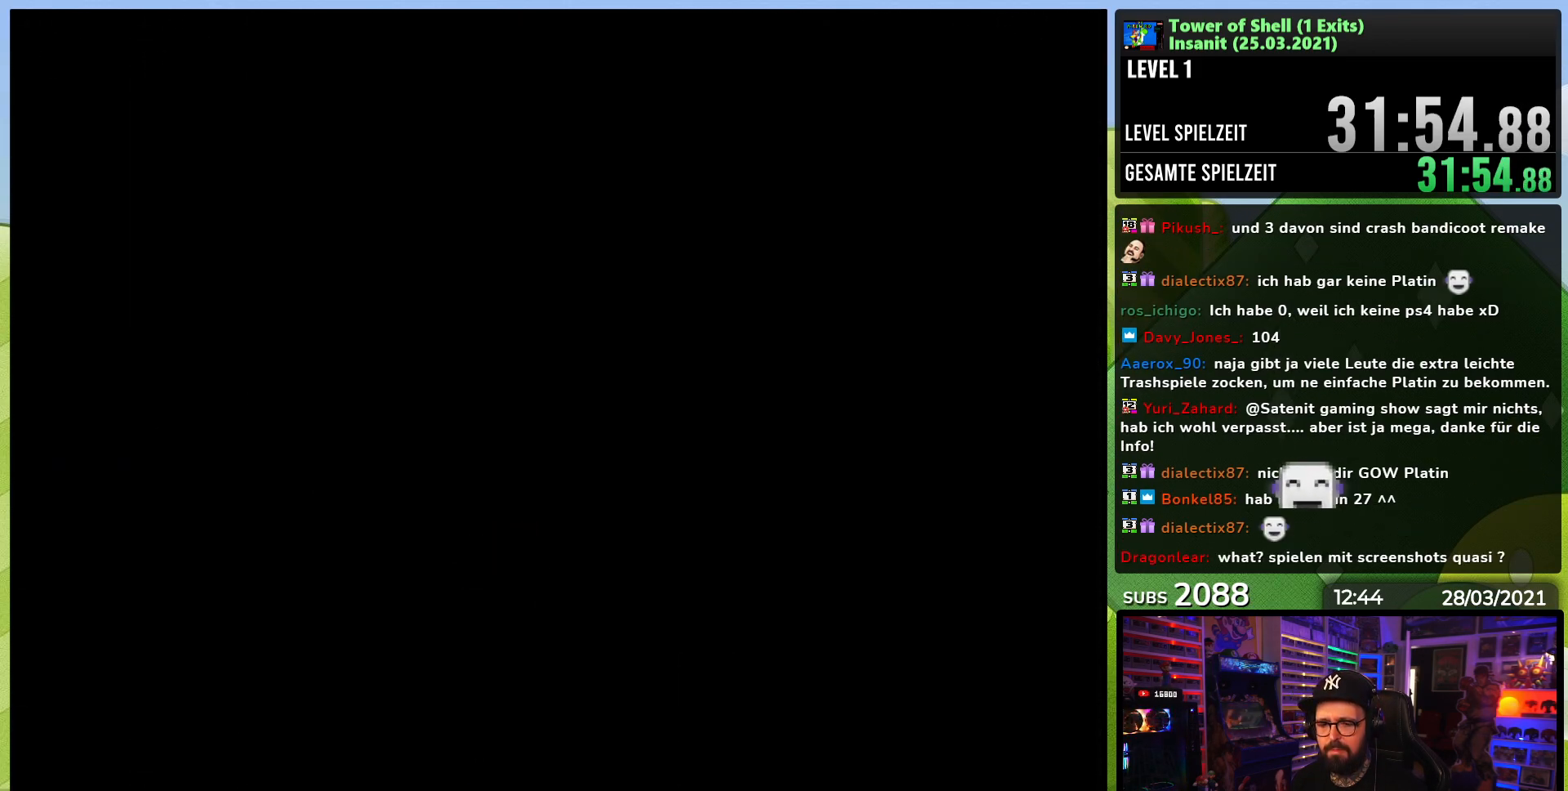
{"buttons": ["Y", "DPAD_RIGHT"], "events": [[183, "DPAD_RIGHT", "up"], [200, "DPAD_RIGHT", "down"], [433, "DPAD_RIGHT", "up"], [450, "DPAD_RIGHT", "down"]]}
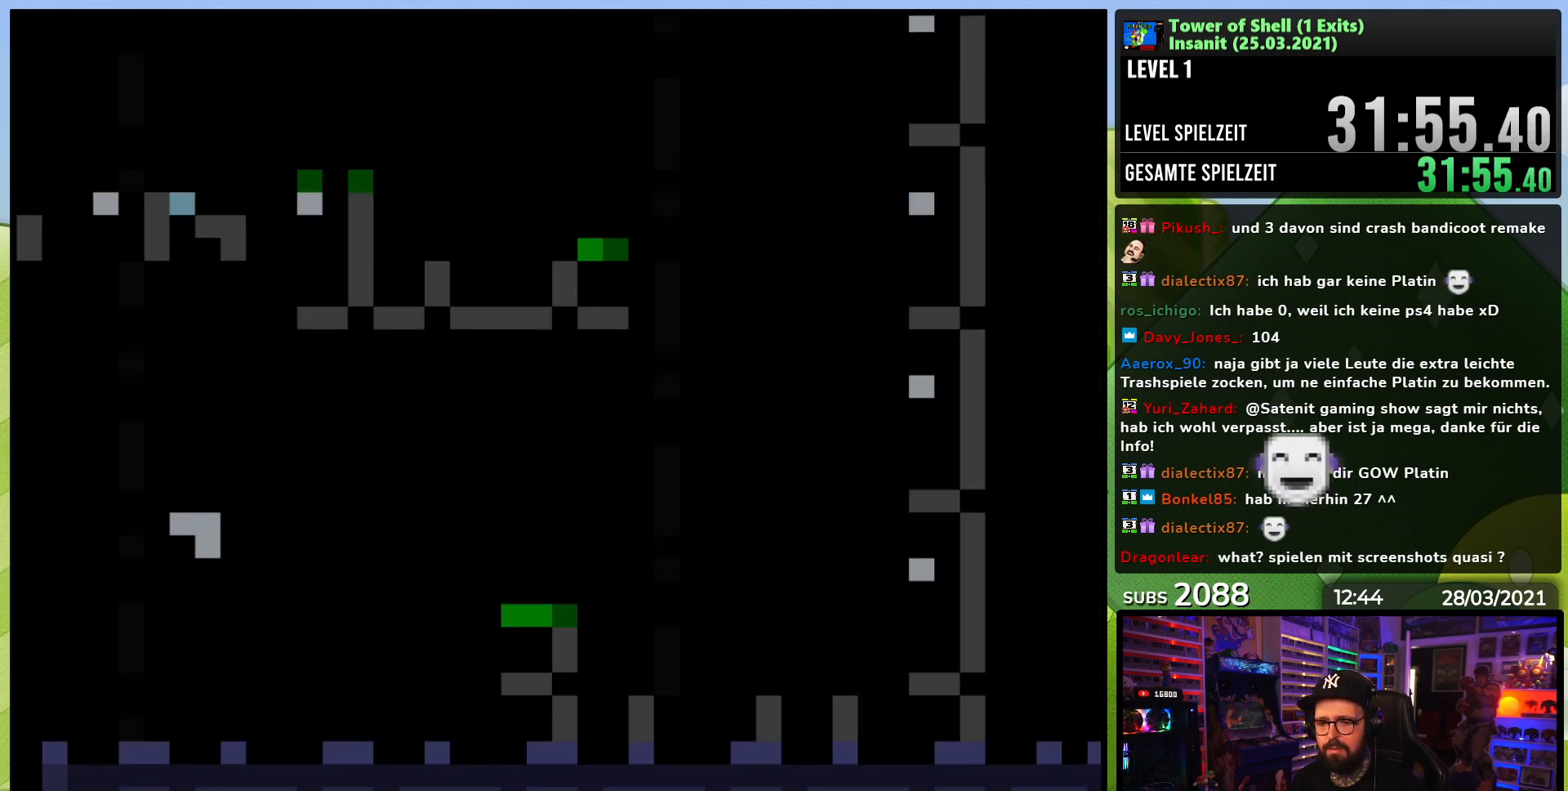
{"buttons": ["Y", "DPAD_RIGHT"], "events": []}
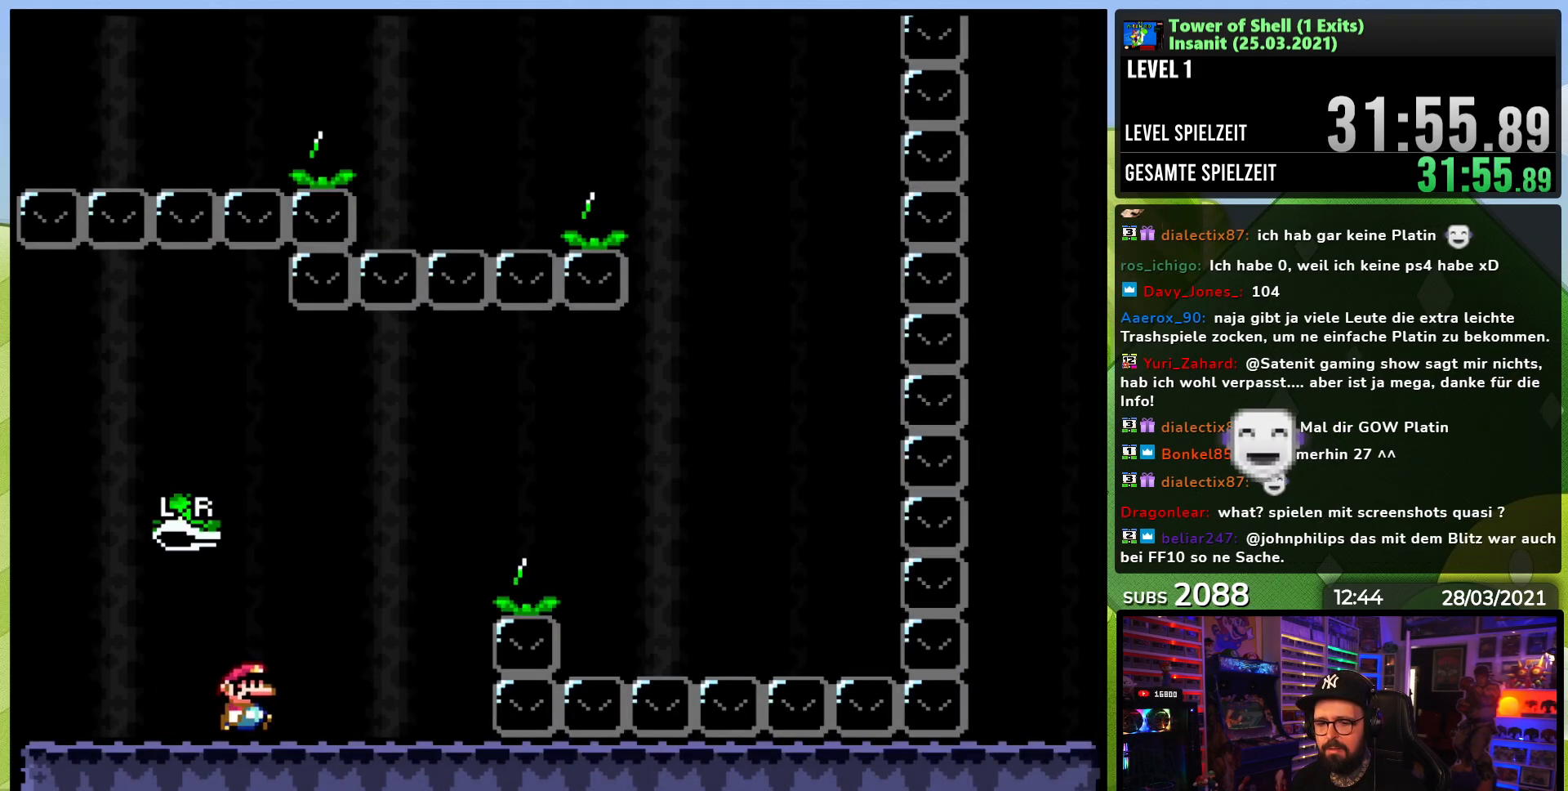
{"buttons": ["B", "Y", "DPAD_RIGHT"], "events": [[183, "B", "down"], [433, "Y", "up"], [500, "Y", "down"]]}
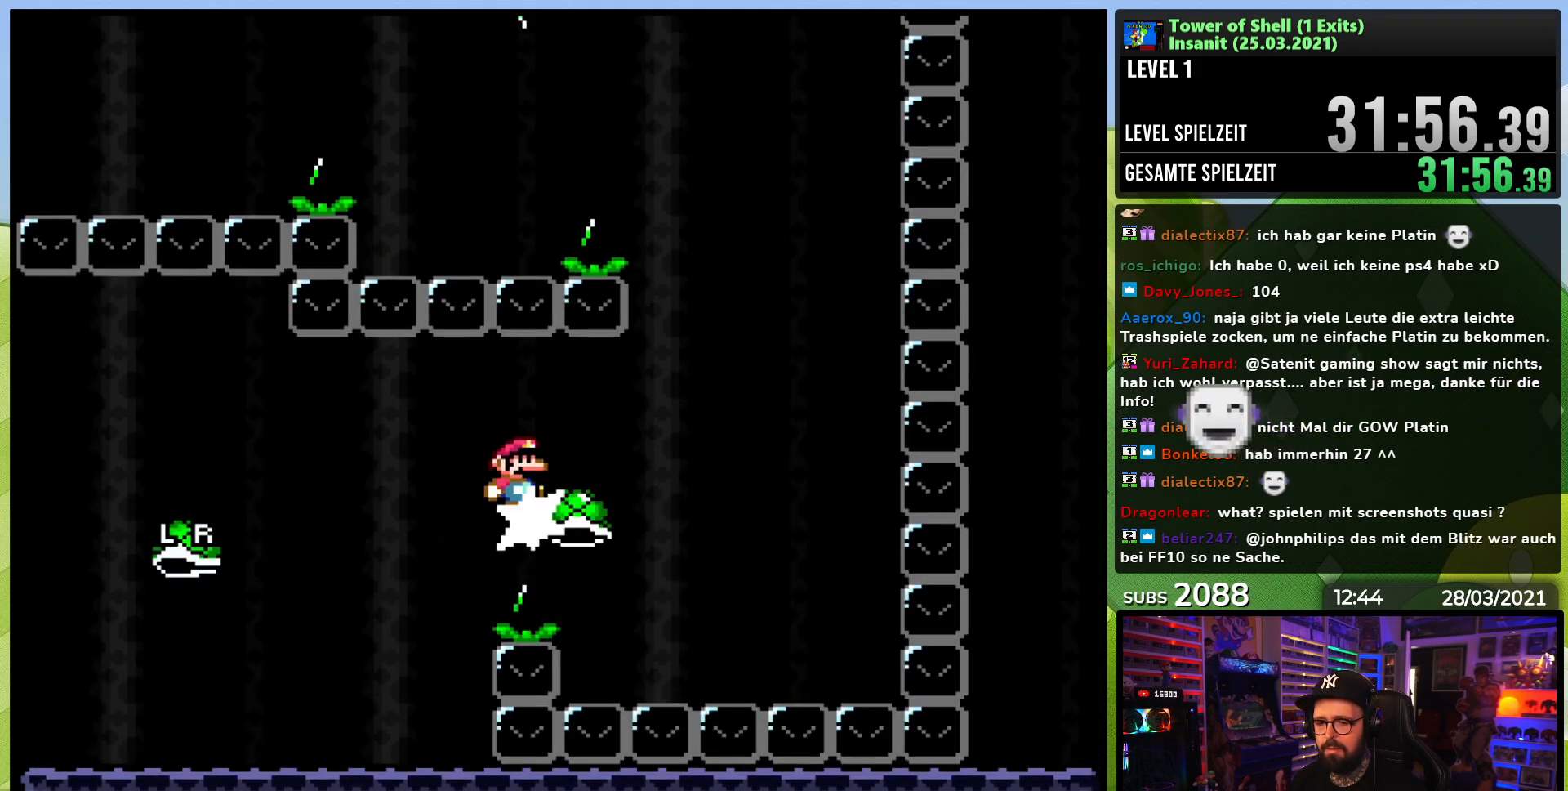
{"buttons": ["B", "Y", "DPAD_LEFT"], "events": [[100, "B", "up"], [183, "DPAD_RIGHT", "up"], [200, "DPAD_RIGHT", "down"], [367, "B", "down"], [367, "DPAD_RIGHT", "up"], [383, "DPAD_LEFT", "down"]]}
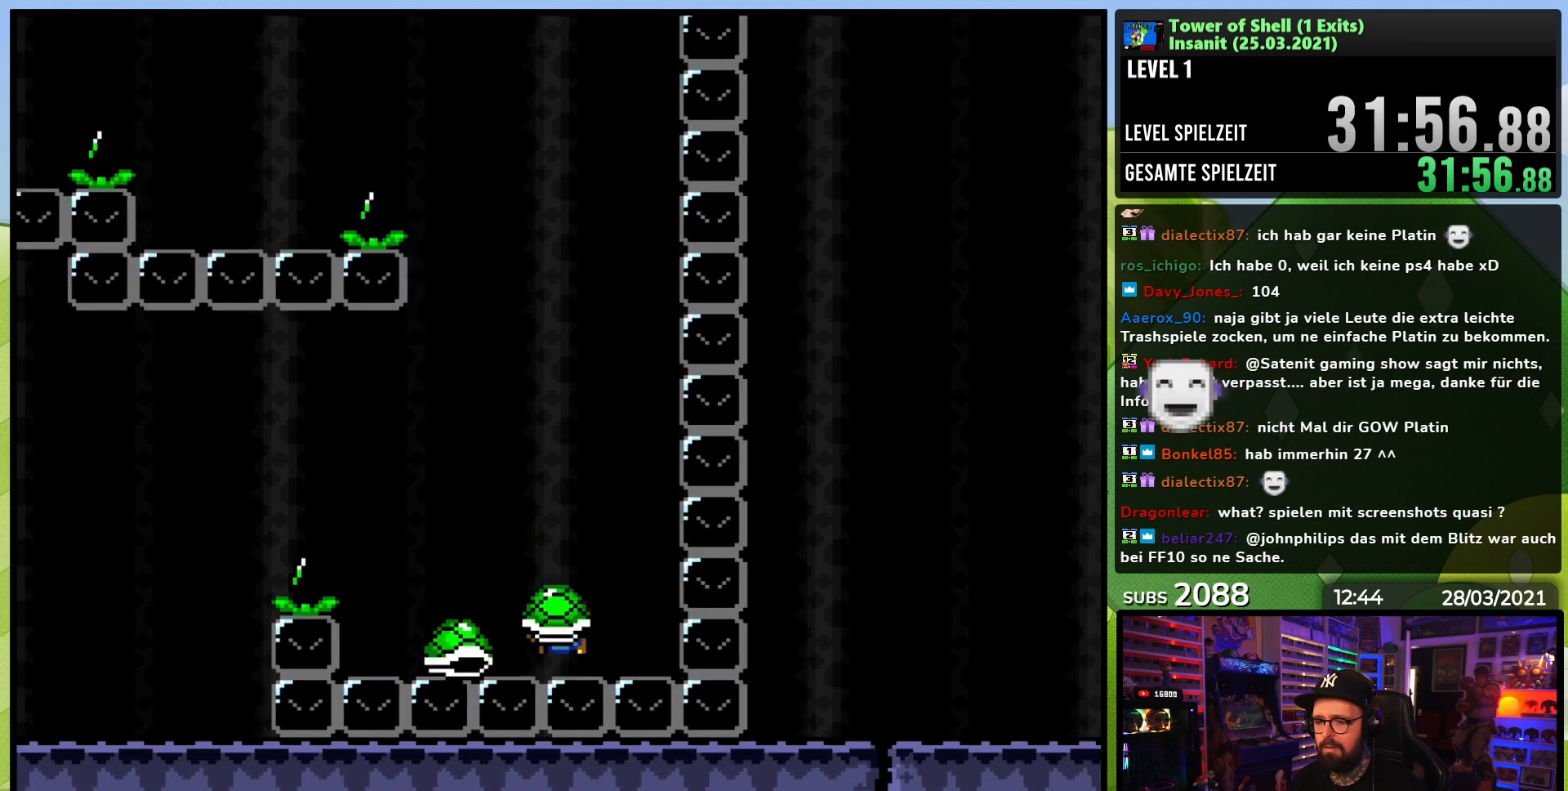
{"buttons": [], "events": [[50, "DPAD_LEFT", "up"], [317, "B", "up"], [400, "Y", "up"]]}
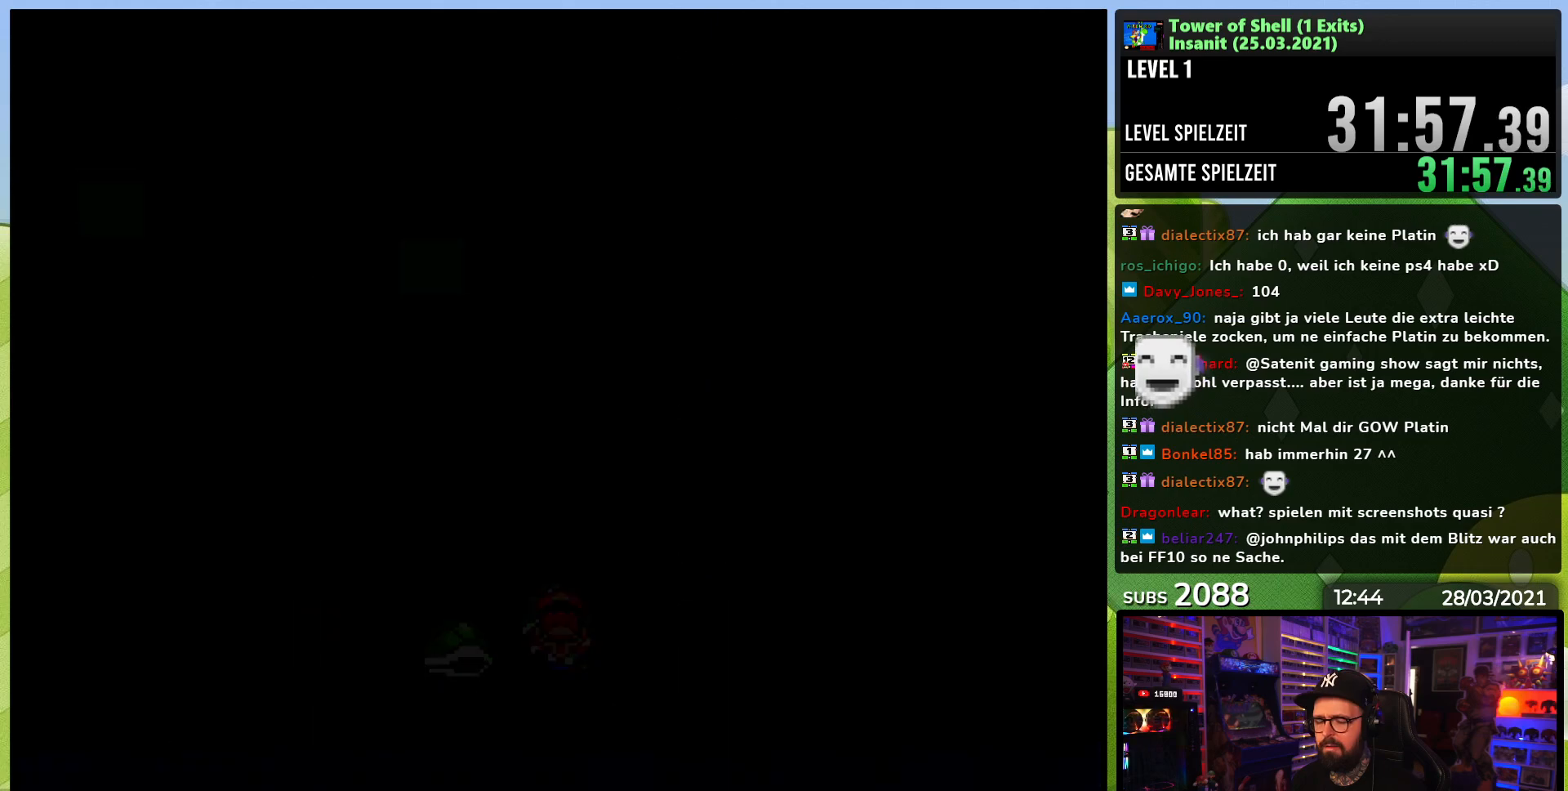
{"buttons": [], "events": []}
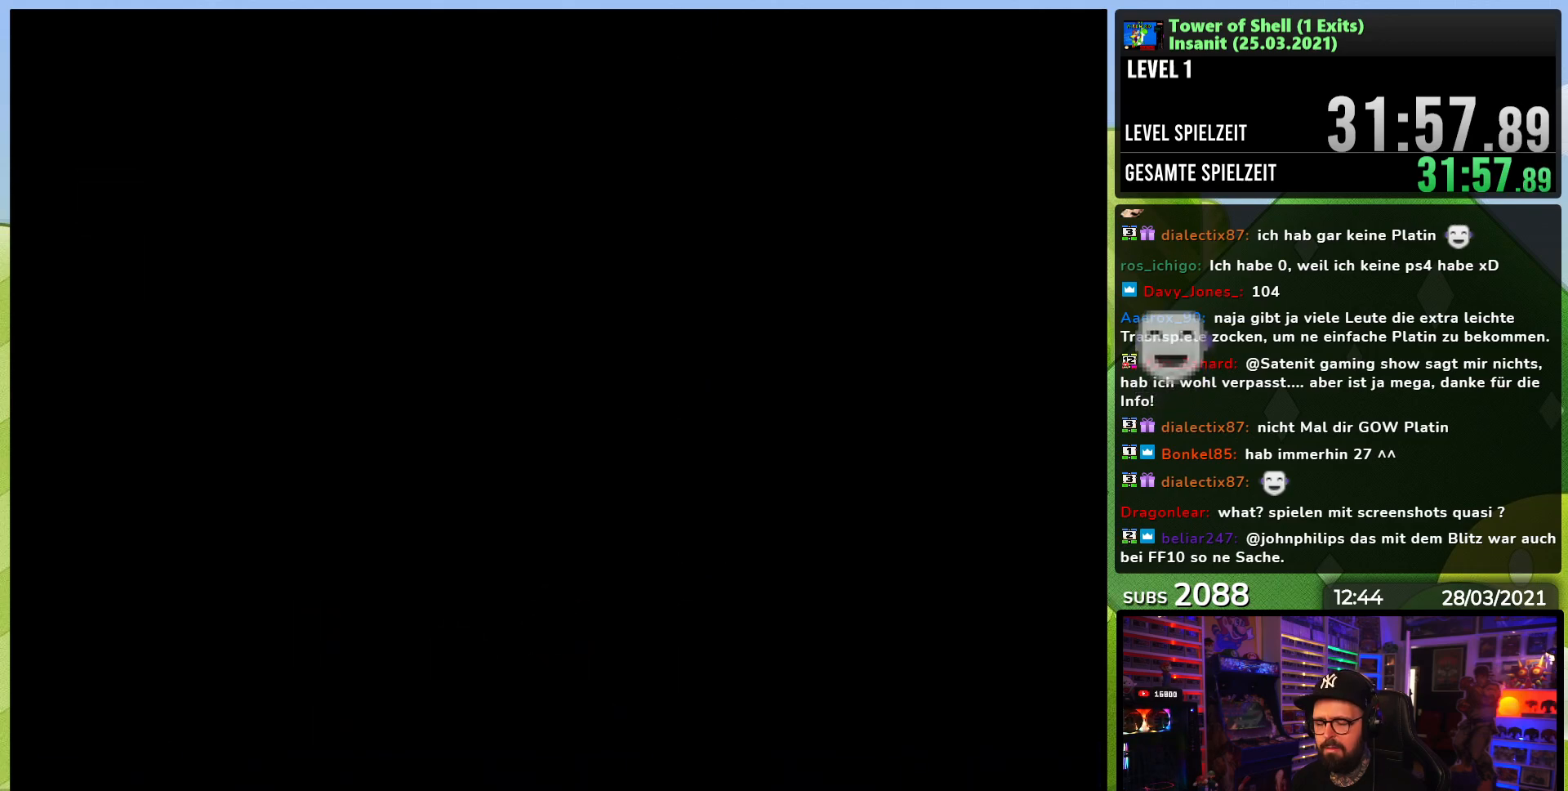
{"buttons": [], "events": []}
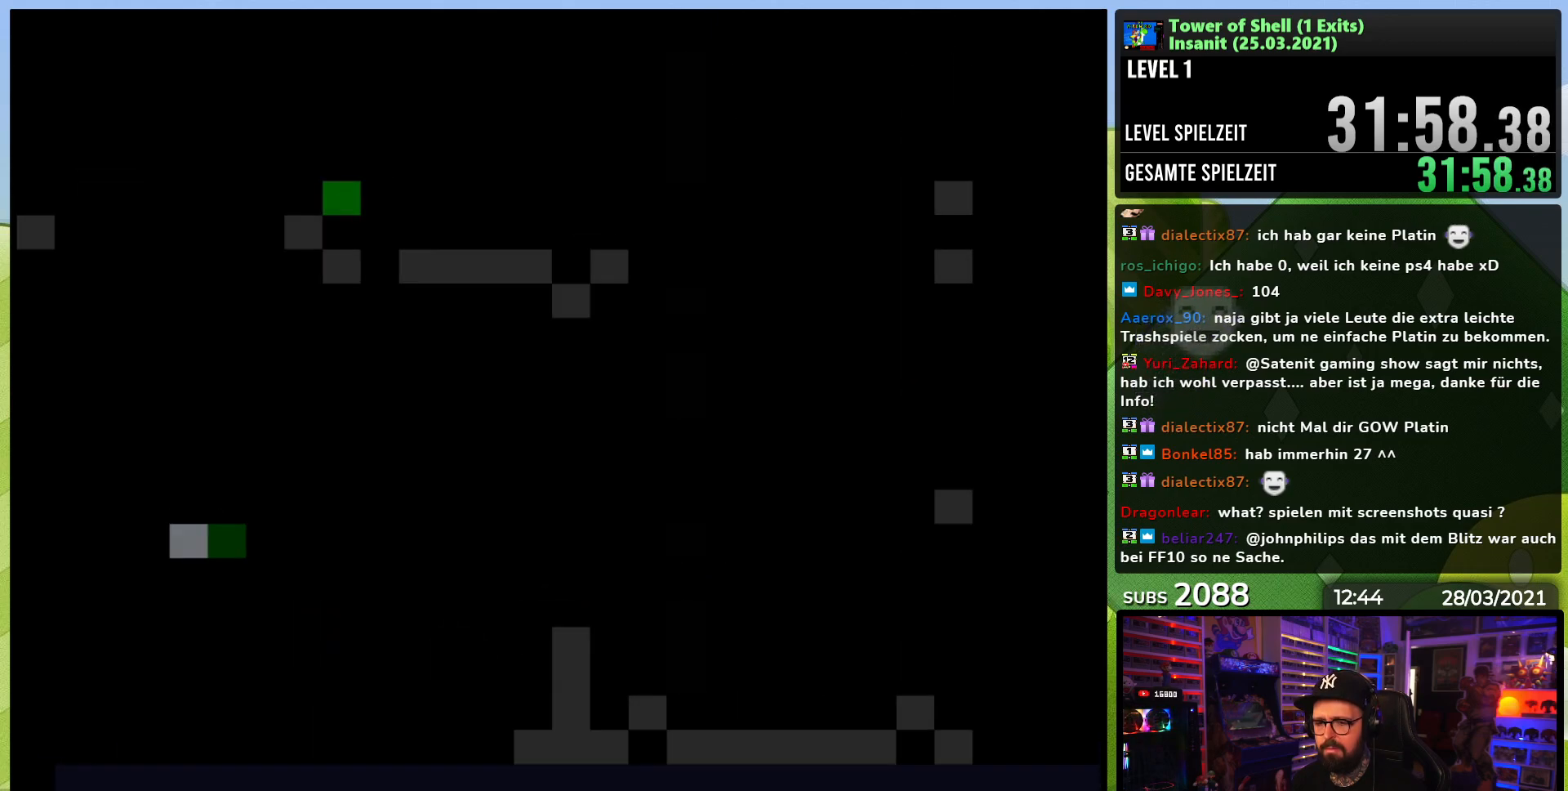
{"buttons": ["Y", "DPAD_RIGHT"], "events": [[117, "Y", "down"], [150, "DPAD_RIGHT", "down"]]}
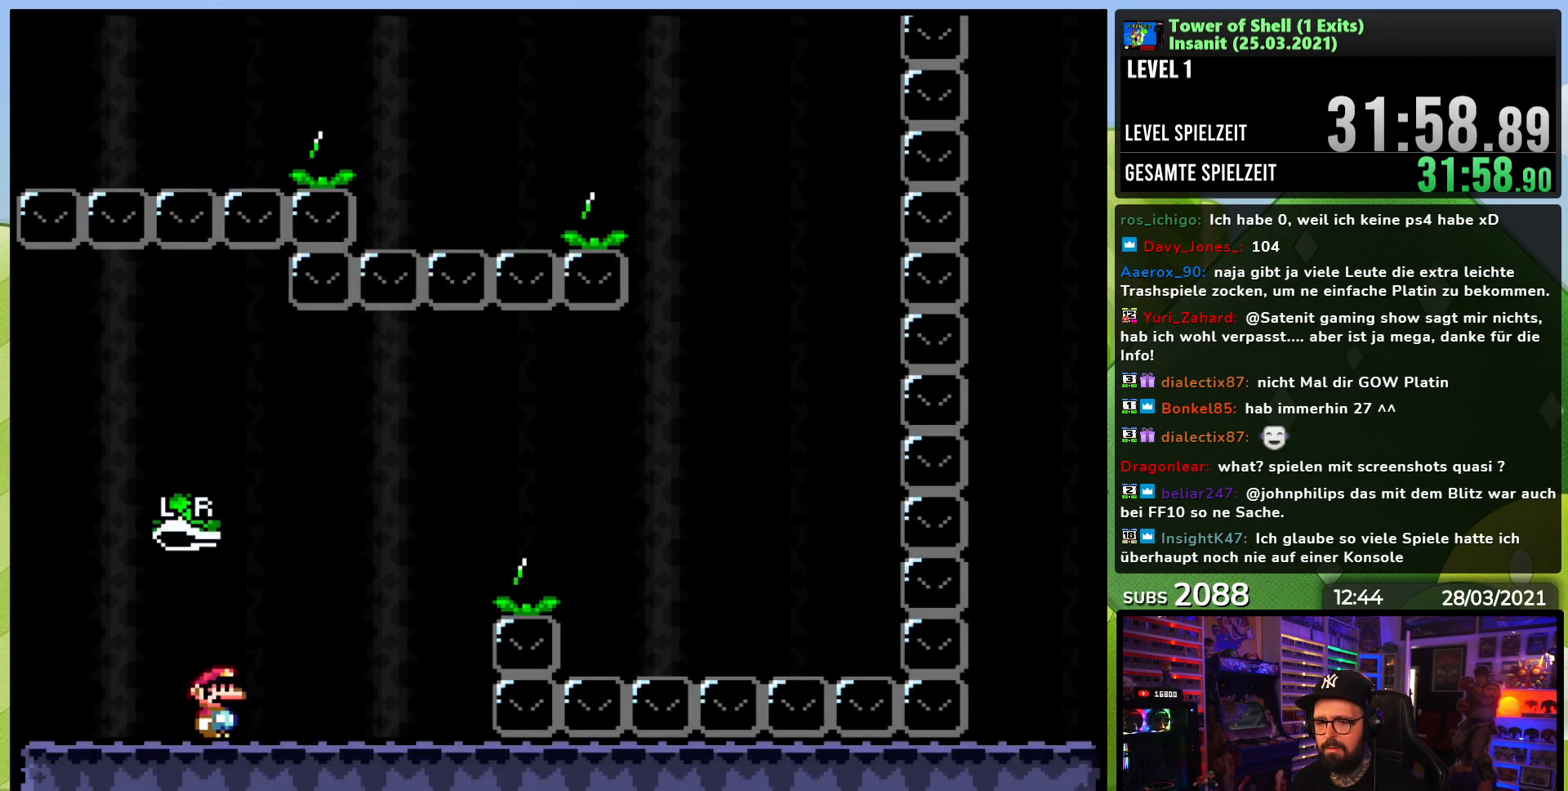
{"buttons": ["B", "Y", "DPAD_RIGHT"], "events": [[167, "B", "down"], [183, "X", "down"], [200, "X", "up"], [350, "Y", "up"], [433, "Y", "down"]]}
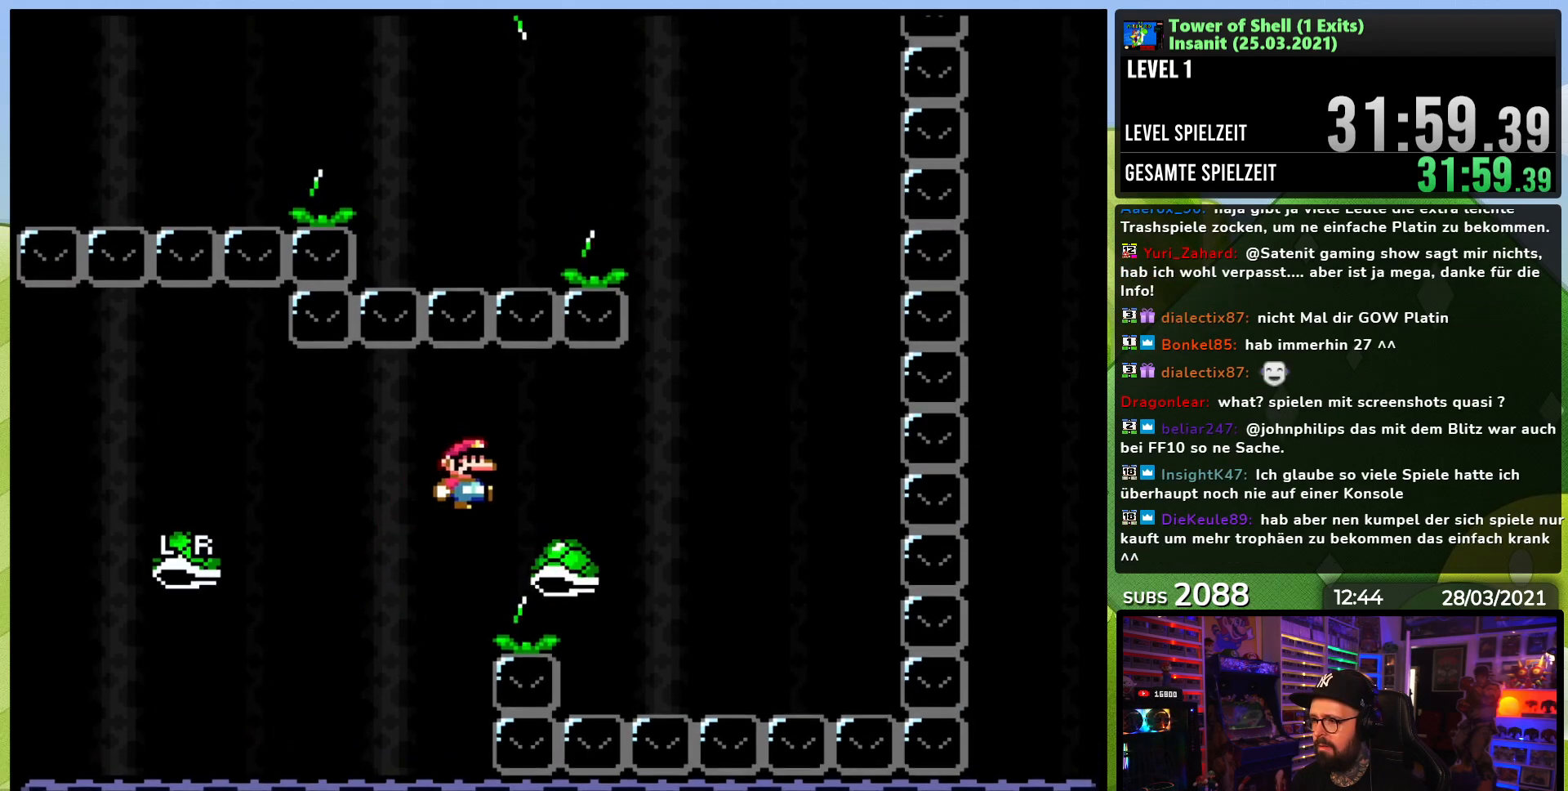
{"buttons": ["B", "Y", "DPAD_LEFT"], "events": [[50, "B", "up"], [217, "B", "down"], [400, "DPAD_RIGHT", "up"], [400, "DPAD_UP", "down"], [417, "DPAD_LEFT", "down"], [417, "DPAD_UP", "up"]]}
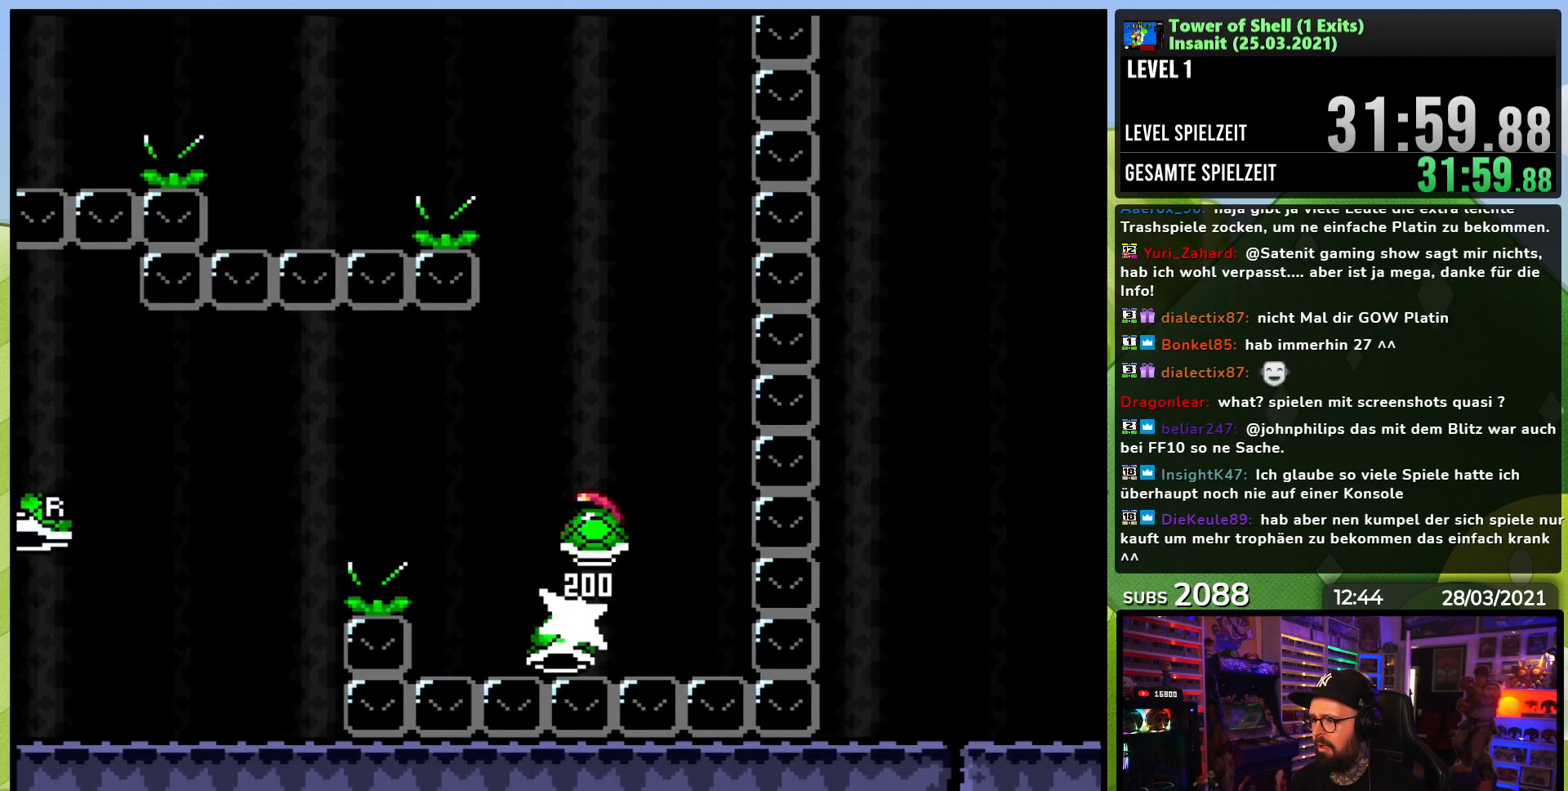
{"buttons": ["B", "Y"], "events": [[67, "DPAD_LEFT", "up"], [317, "DPAD_RIGHT", "down"], [383, "Y", "up"], [450, "Y", "down"], [467, "DPAD_RIGHT", "up"]]}
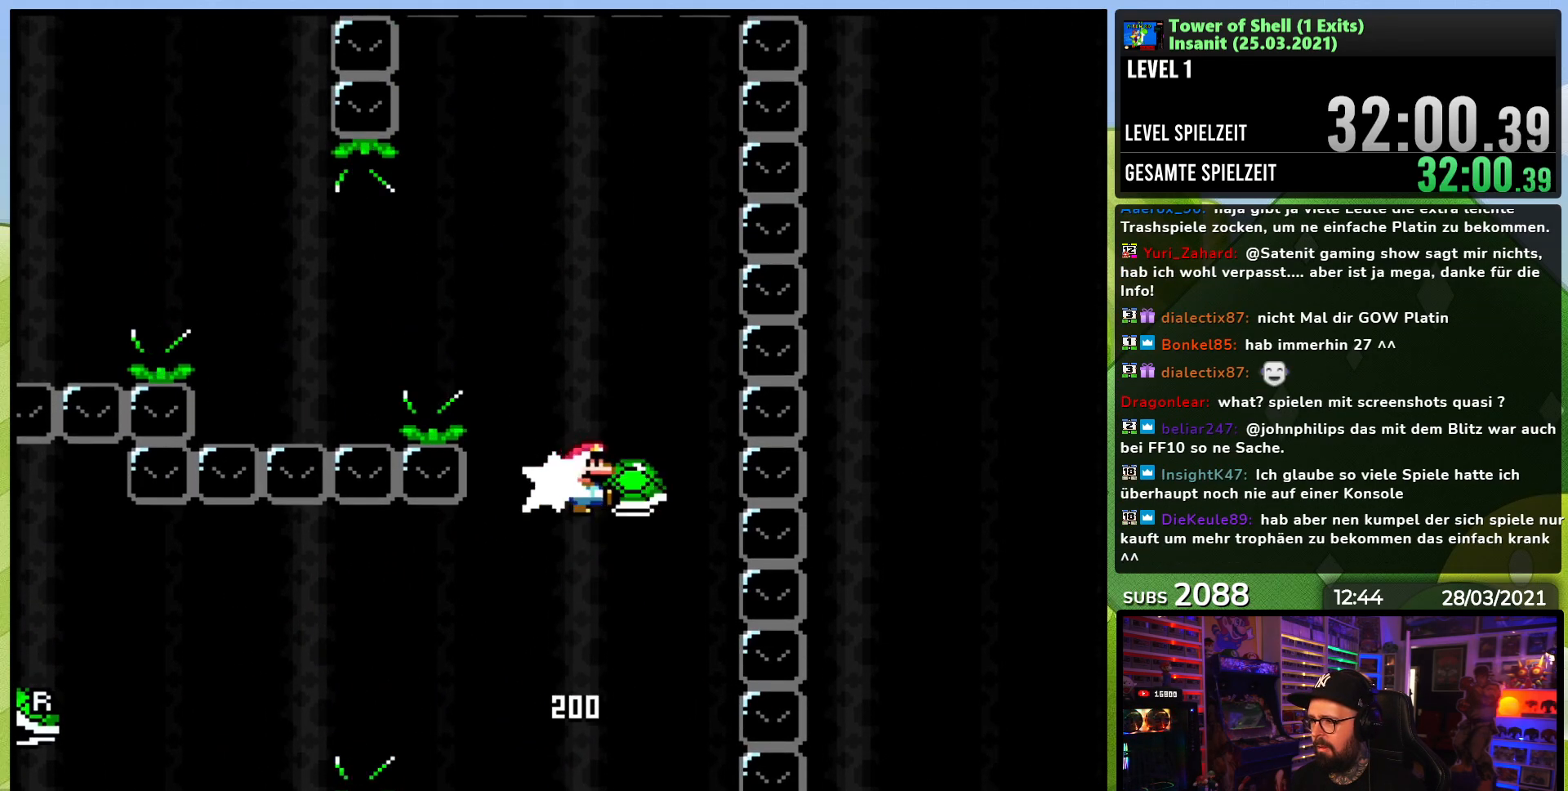
{"buttons": ["Y", "DPAD_LEFT"], "events": [[83, "DPAD_LEFT", "down"], [417, "Y", "up"], [500, "B", "up"], [500, "Y", "down"]]}
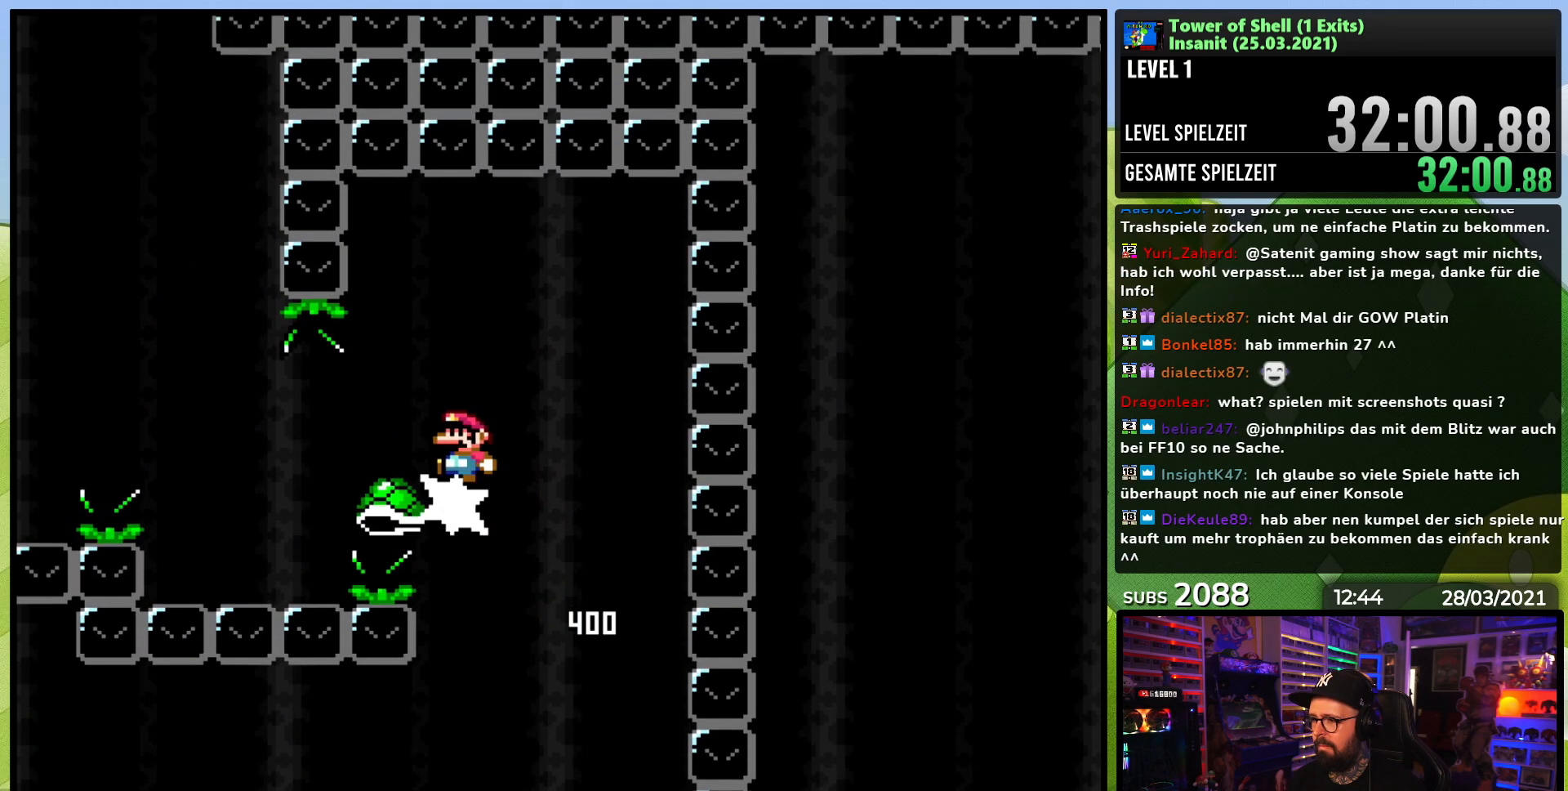
{"buttons": ["B", "Y", "DPAD_LEFT"], "events": [[133, "B", "down"]]}
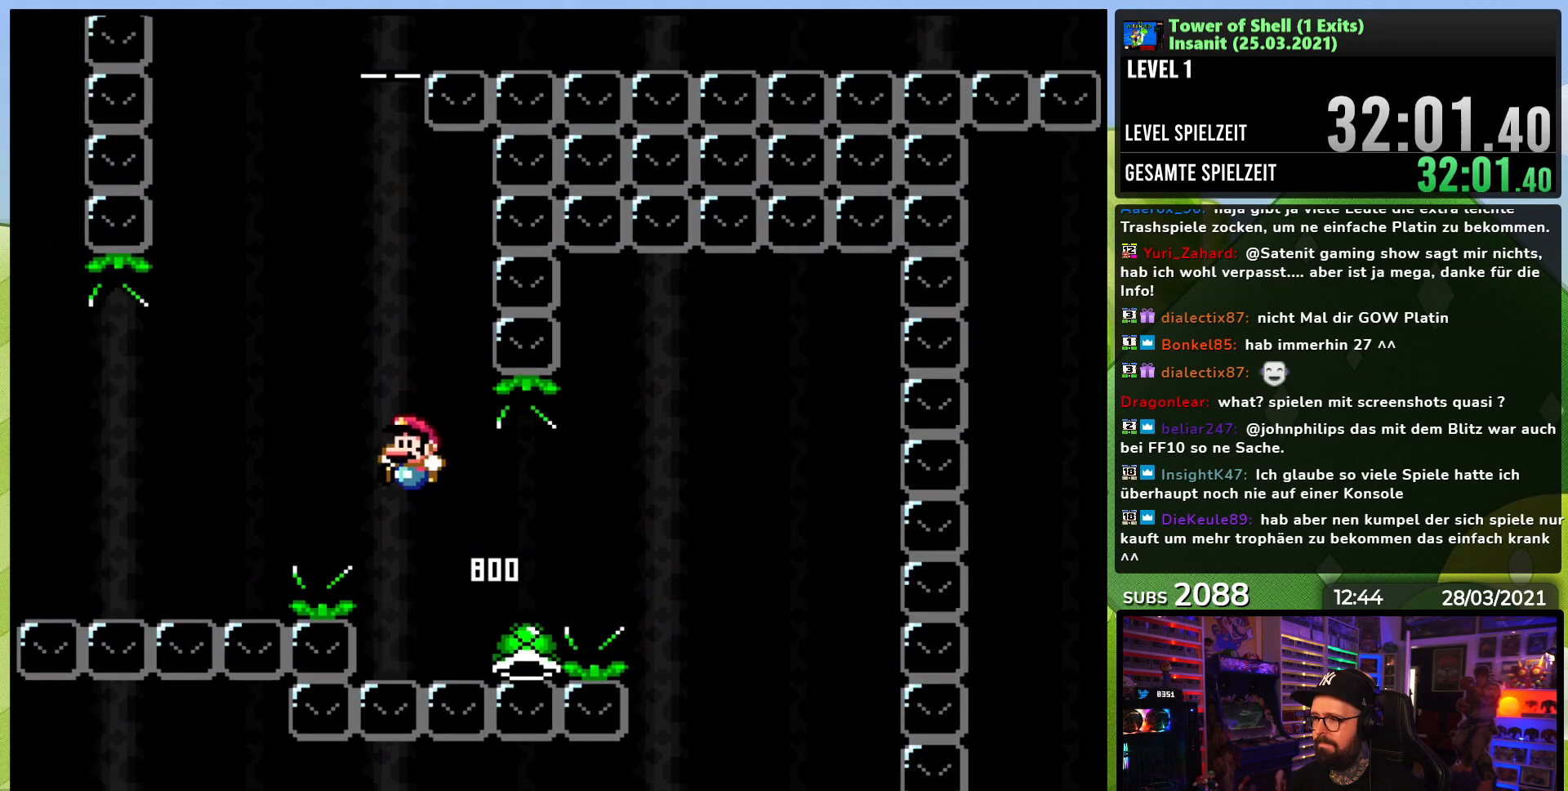
{"buttons": ["B", "Y", "DPAD_LEFT"], "events": [[17, "DPAD_LEFT", "up"], [17, "DPAD_UP", "down"], [33, "DPAD_RIGHT", "down"], [33, "DPAD_UP", "up"], [167, "DPAD_RIGHT", "up"], [300, "Y", "up"], [317, "DPAD_RIGHT", "down"], [367, "DPAD_RIGHT", "up"], [383, "Y", "down"], [483, "DPAD_LEFT", "down"]]}